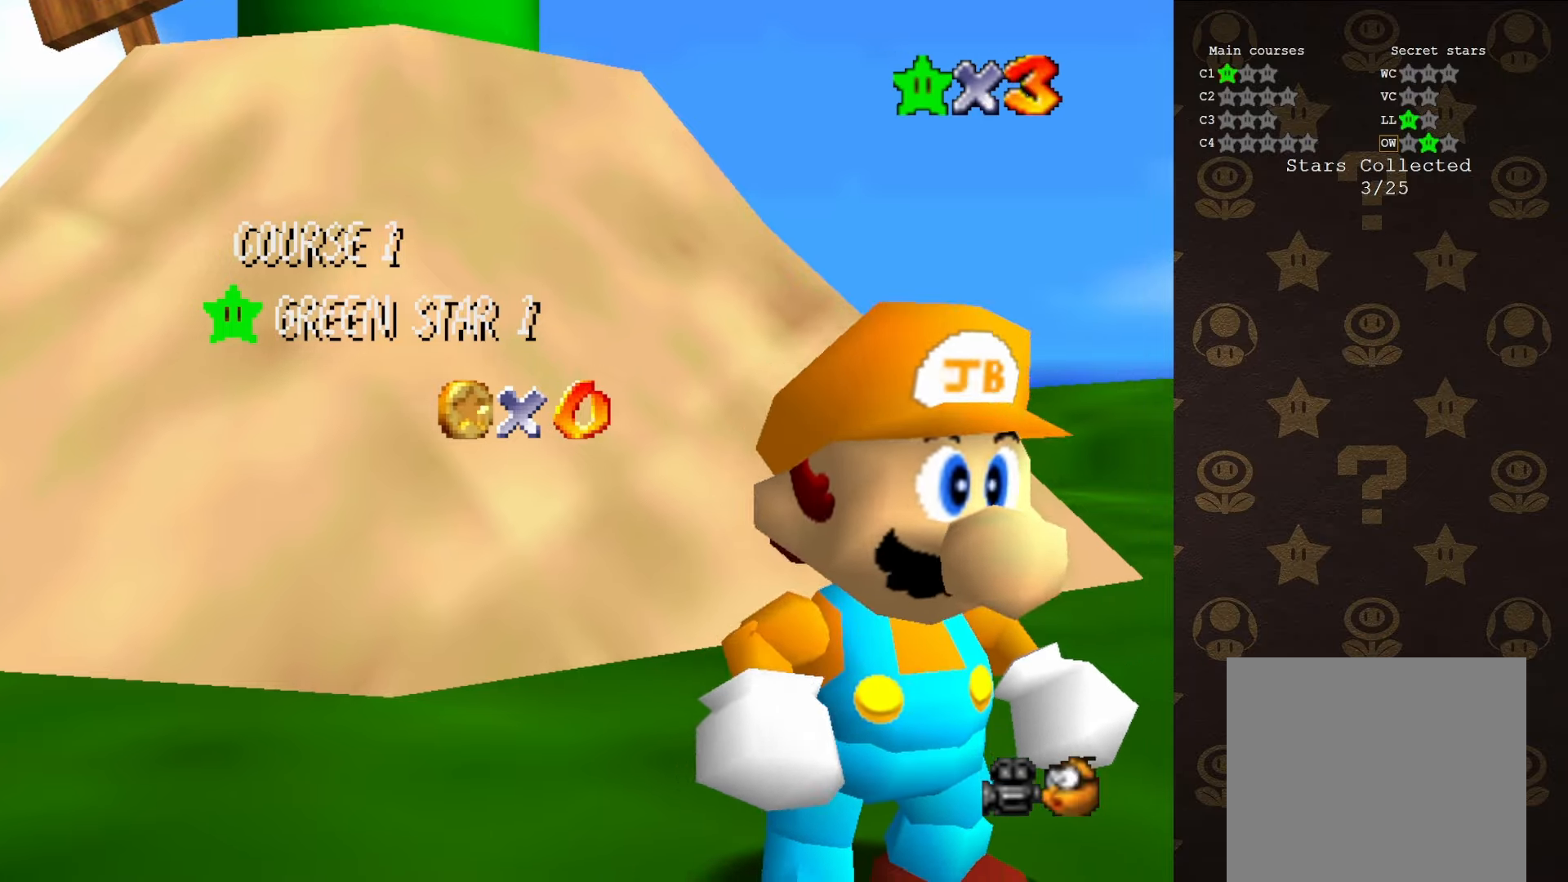
Gameplay with a controller (Nintendo layout); each line is a JSON object with the inputs held at the frame after it. "events" lists button and stick changes between this image and that frame as [ms after this image, input, new state], when the widget could be followed in between. Not read: L1 L3 R1 R3.
{"buttons": ["A"], "left_stick": "center", "events": [[500, "A", "down"]]}
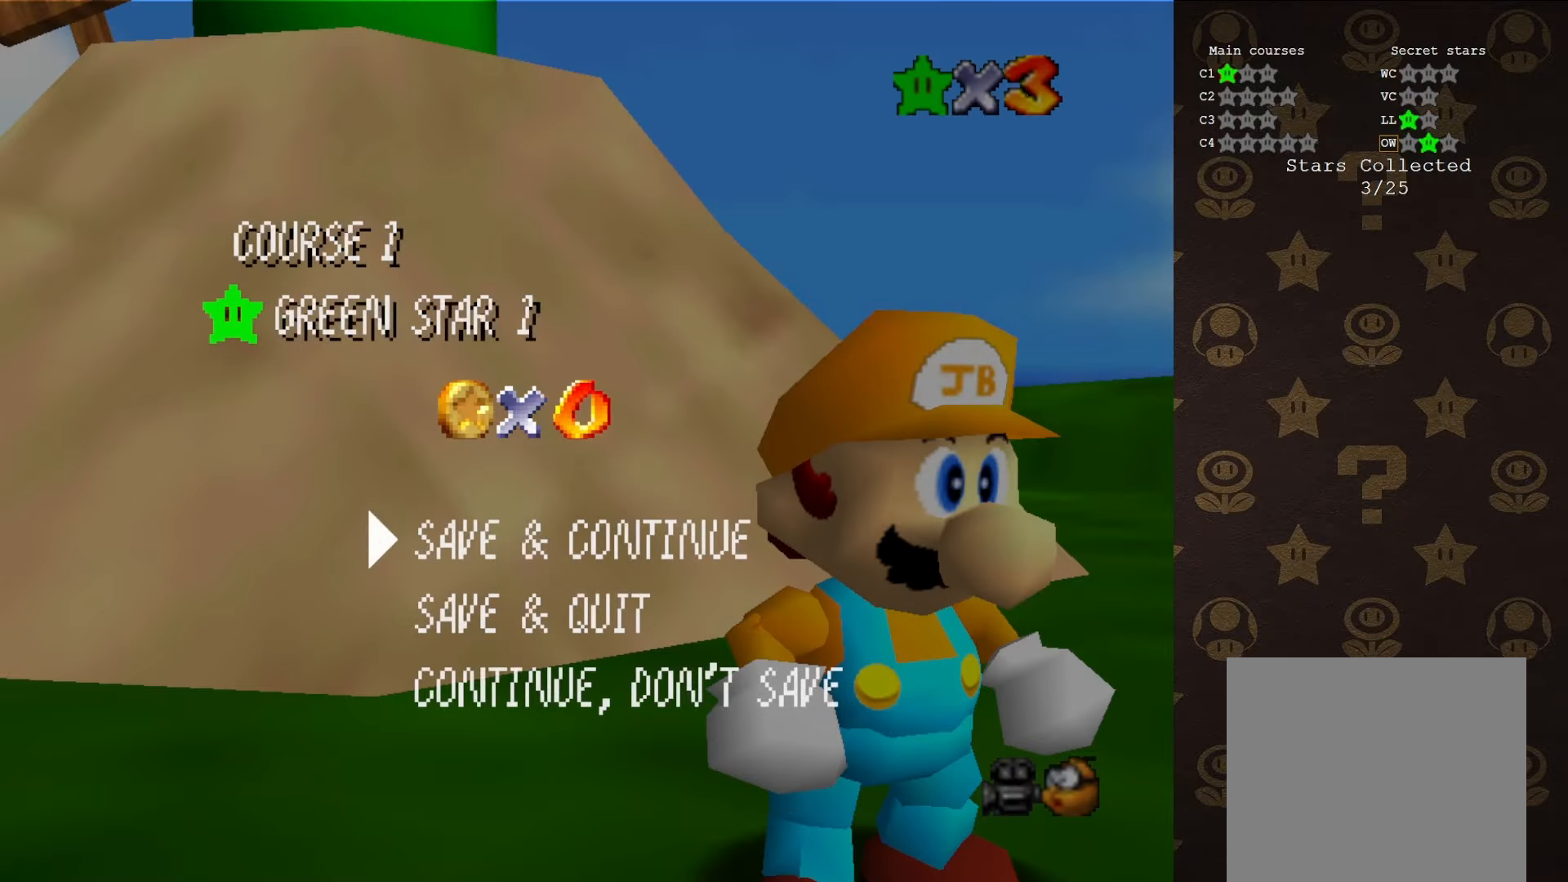
{"buttons": [], "left_stick": "up-left", "events": [[200, "A", "up"], [450, "left_stick", "up-left"]]}
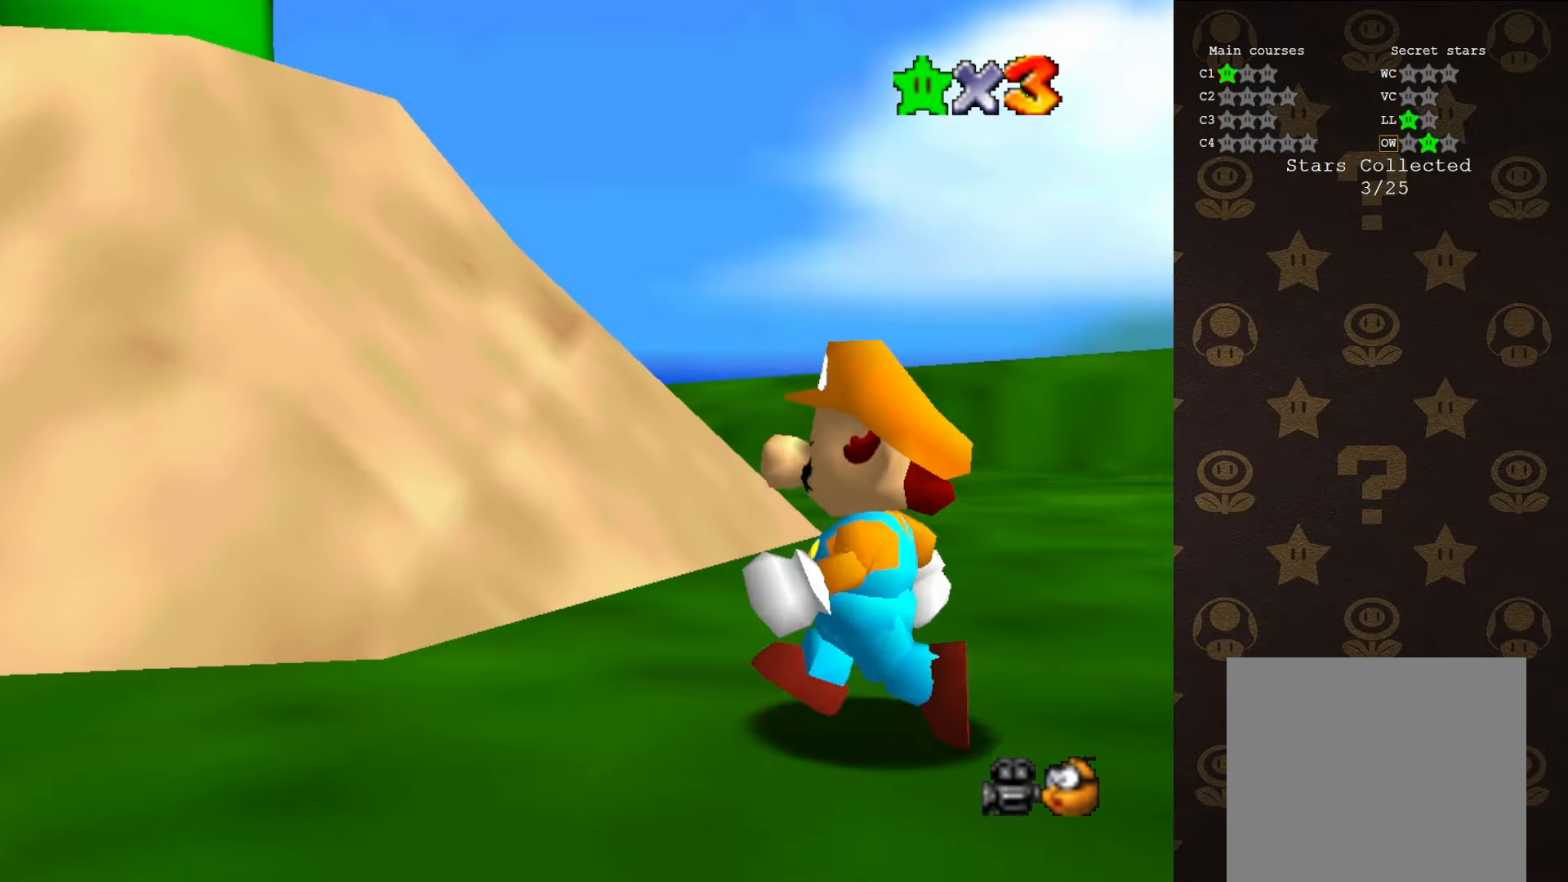
{"buttons": ["A"], "left_stick": "up-left", "events": [[50, "A", "down"], [50, "B", "down"], [150, "A", "up"], [150, "B", "up"], [500, "A", "down"]]}
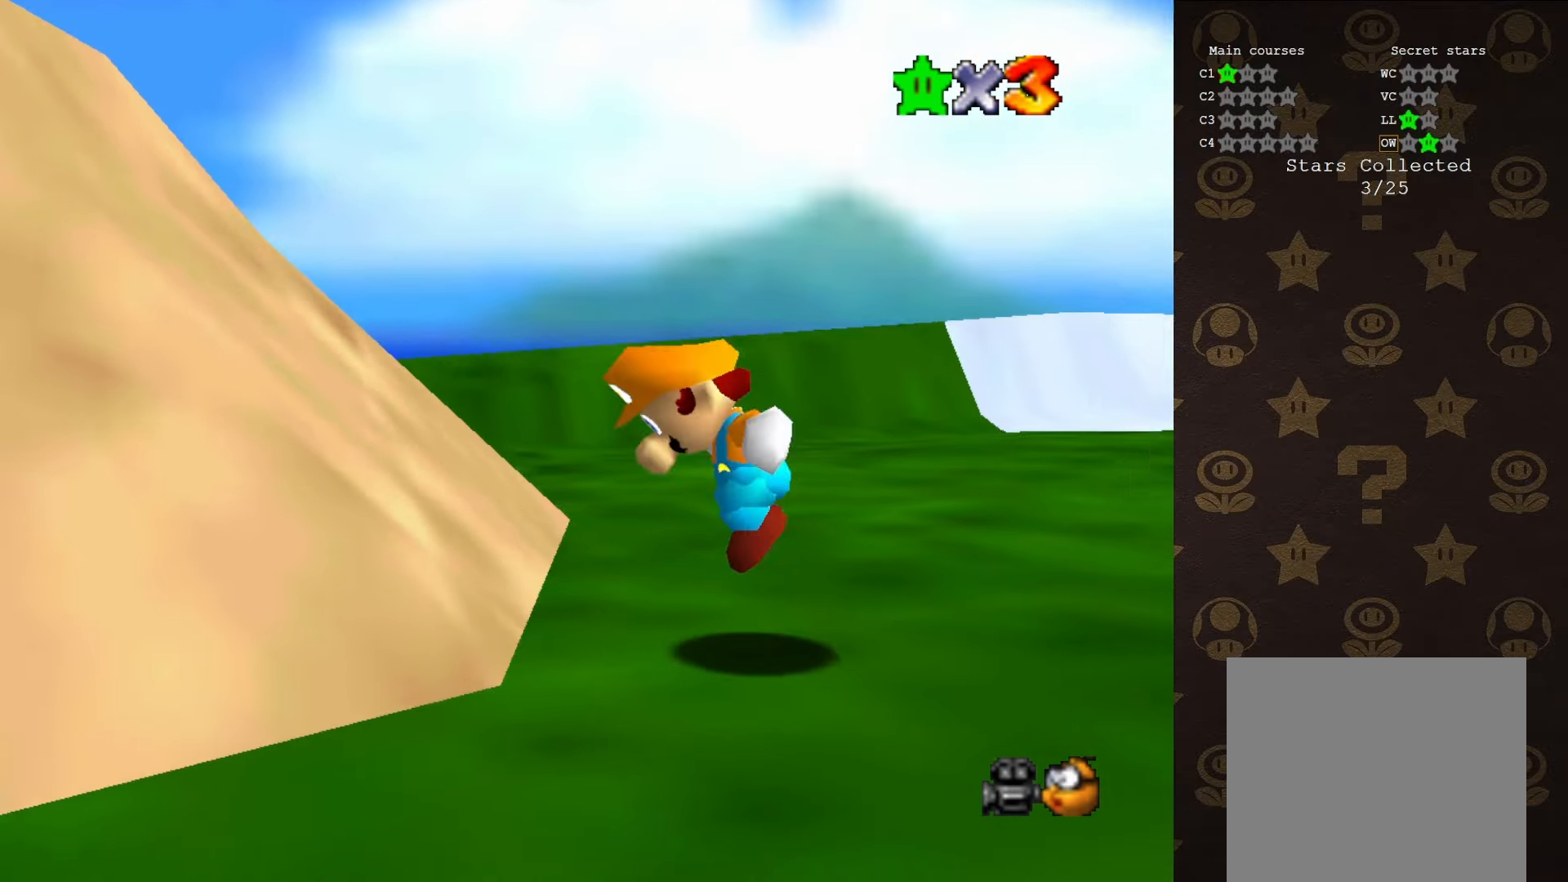
{"buttons": [], "left_stick": "left", "events": [[183, "A", "up"], [200, "left_stick", "left"]]}
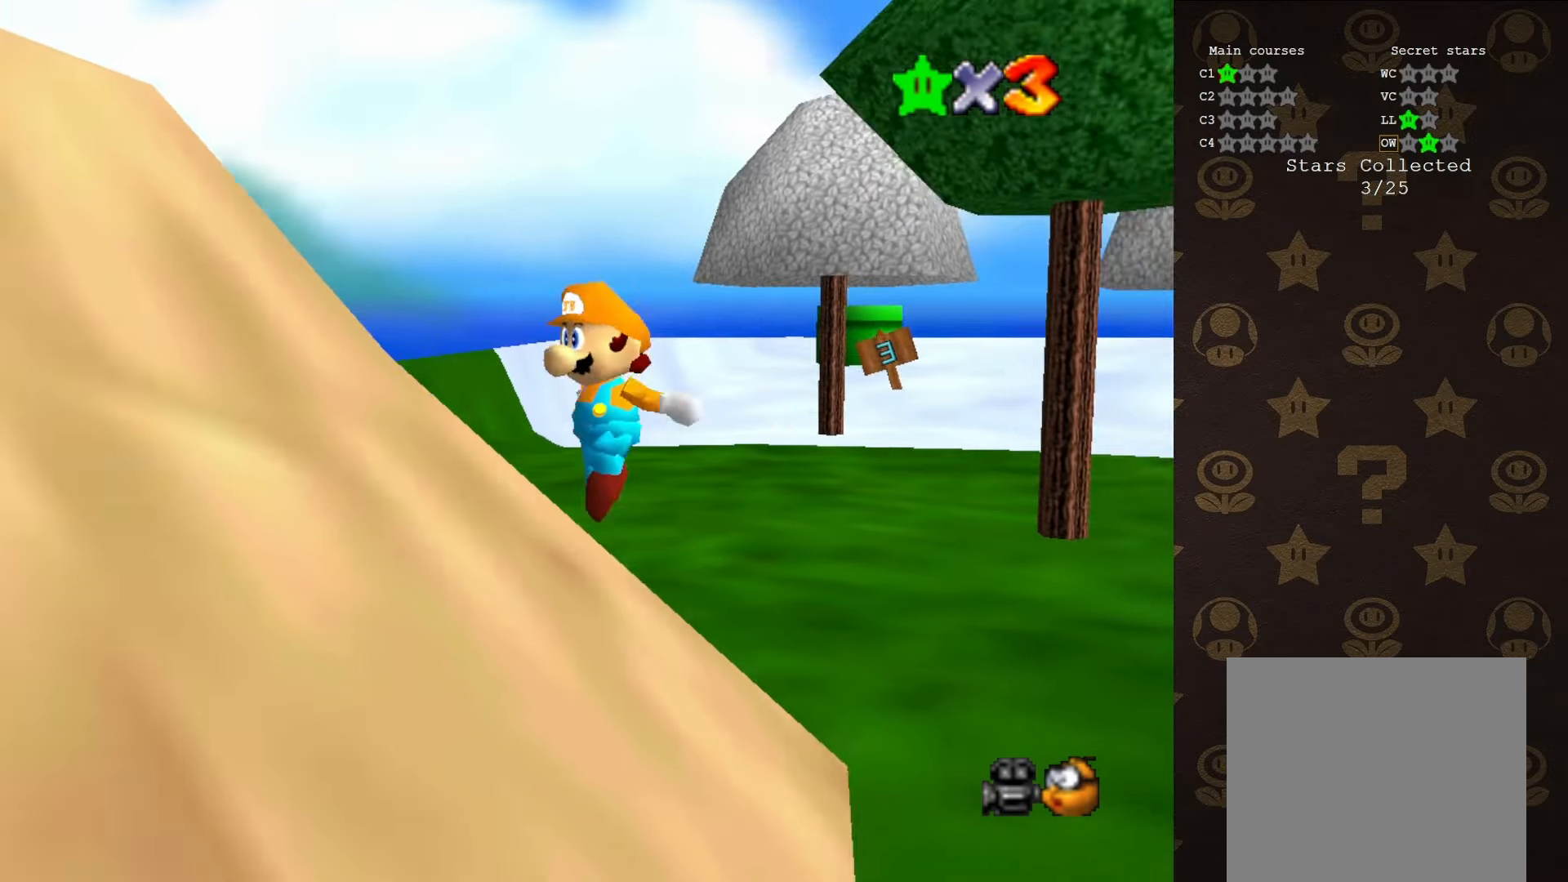
{"buttons": [], "left_stick": "center", "events": [[33, "left_stick", "center"]]}
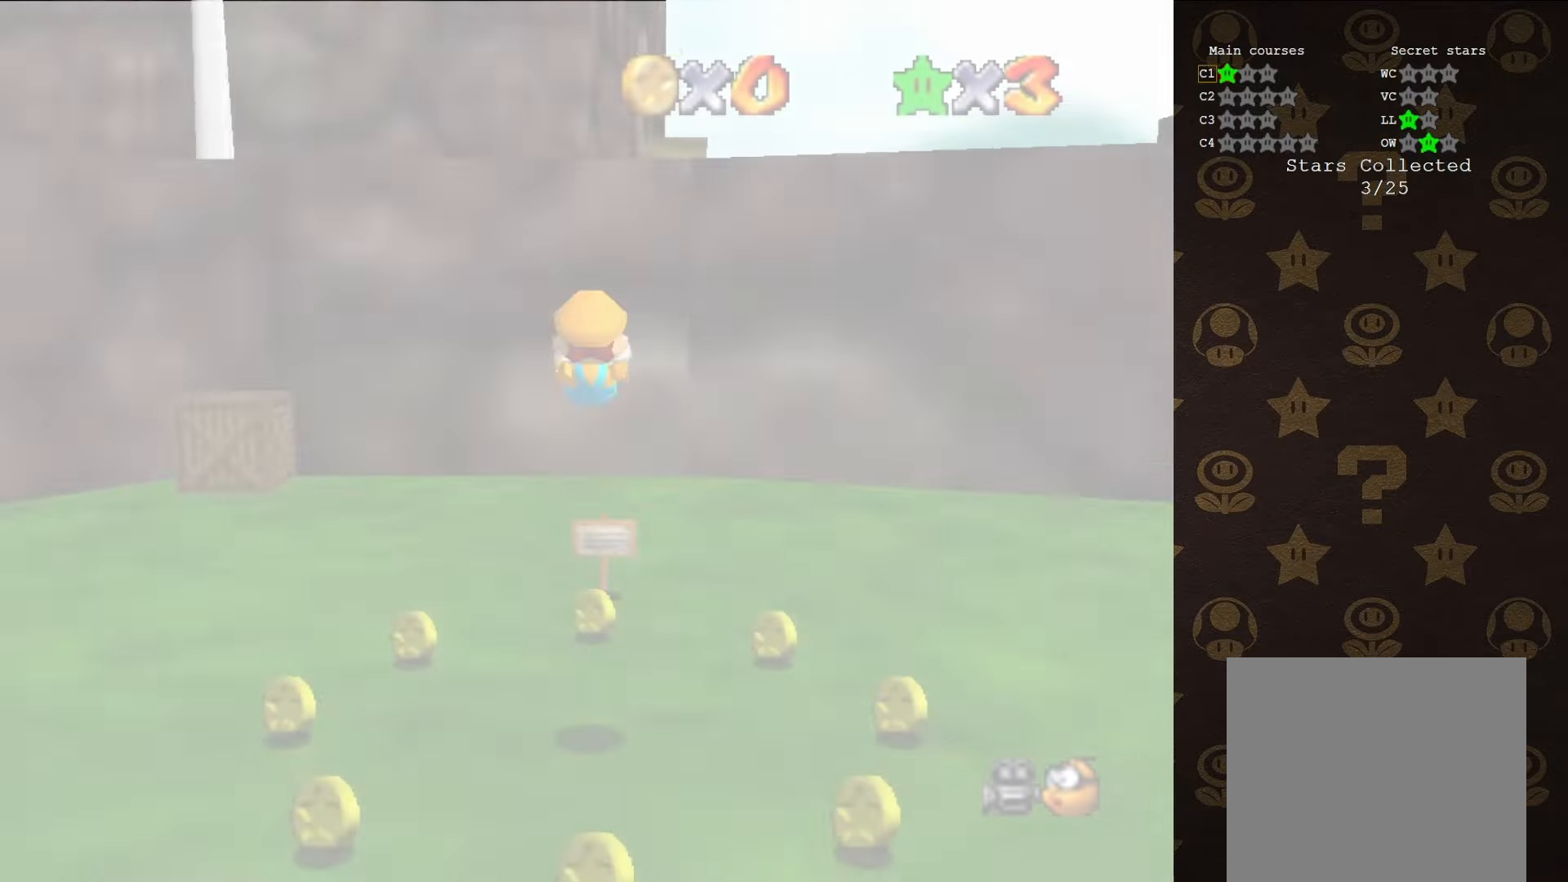
{"buttons": [], "left_stick": "up", "events": [[500, "left_stick", "up"]]}
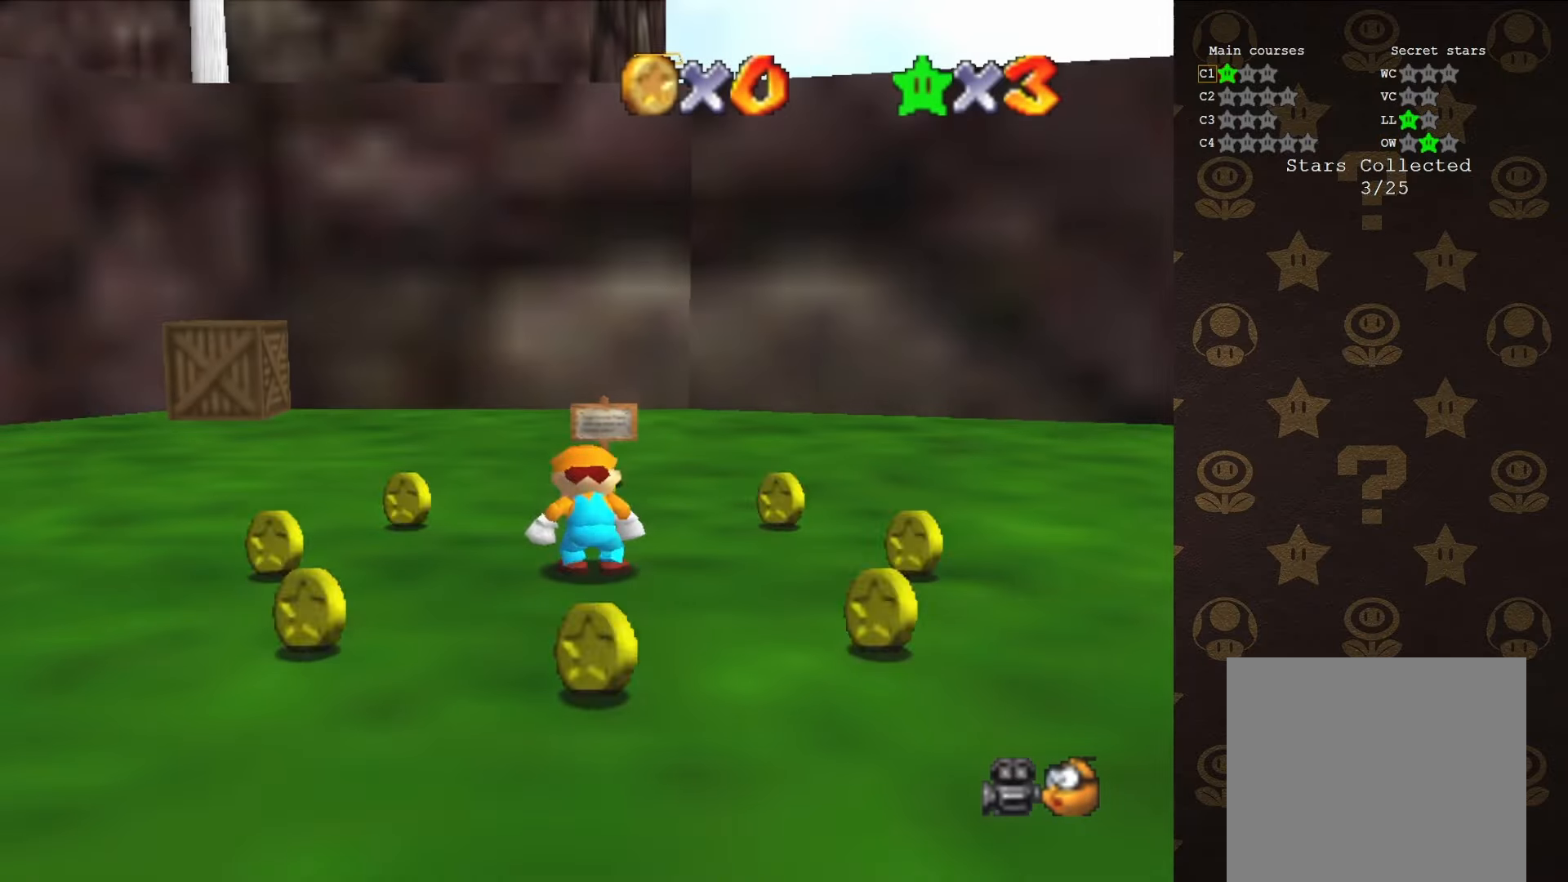
{"buttons": [], "left_stick": "up-left", "events": [[267, "C_DOWN", "down"], [417, "C_DOWN", "up"], [417, "left_stick", "up-left"]]}
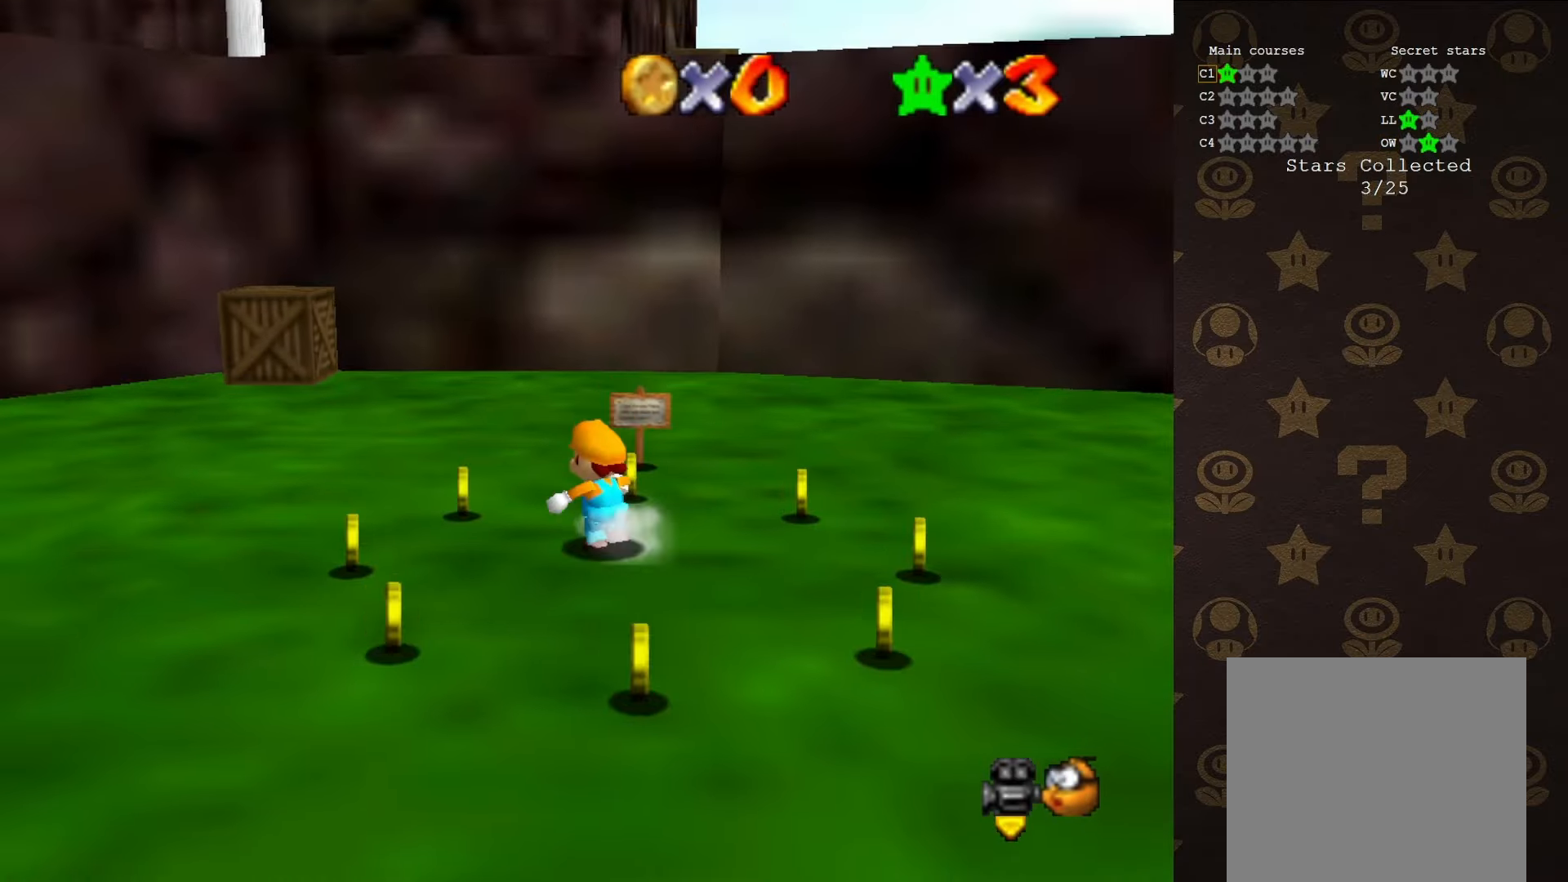
{"buttons": ["A", "B"], "left_stick": "up-left", "events": [[216, "A", "down"], [450, "B", "down"]]}
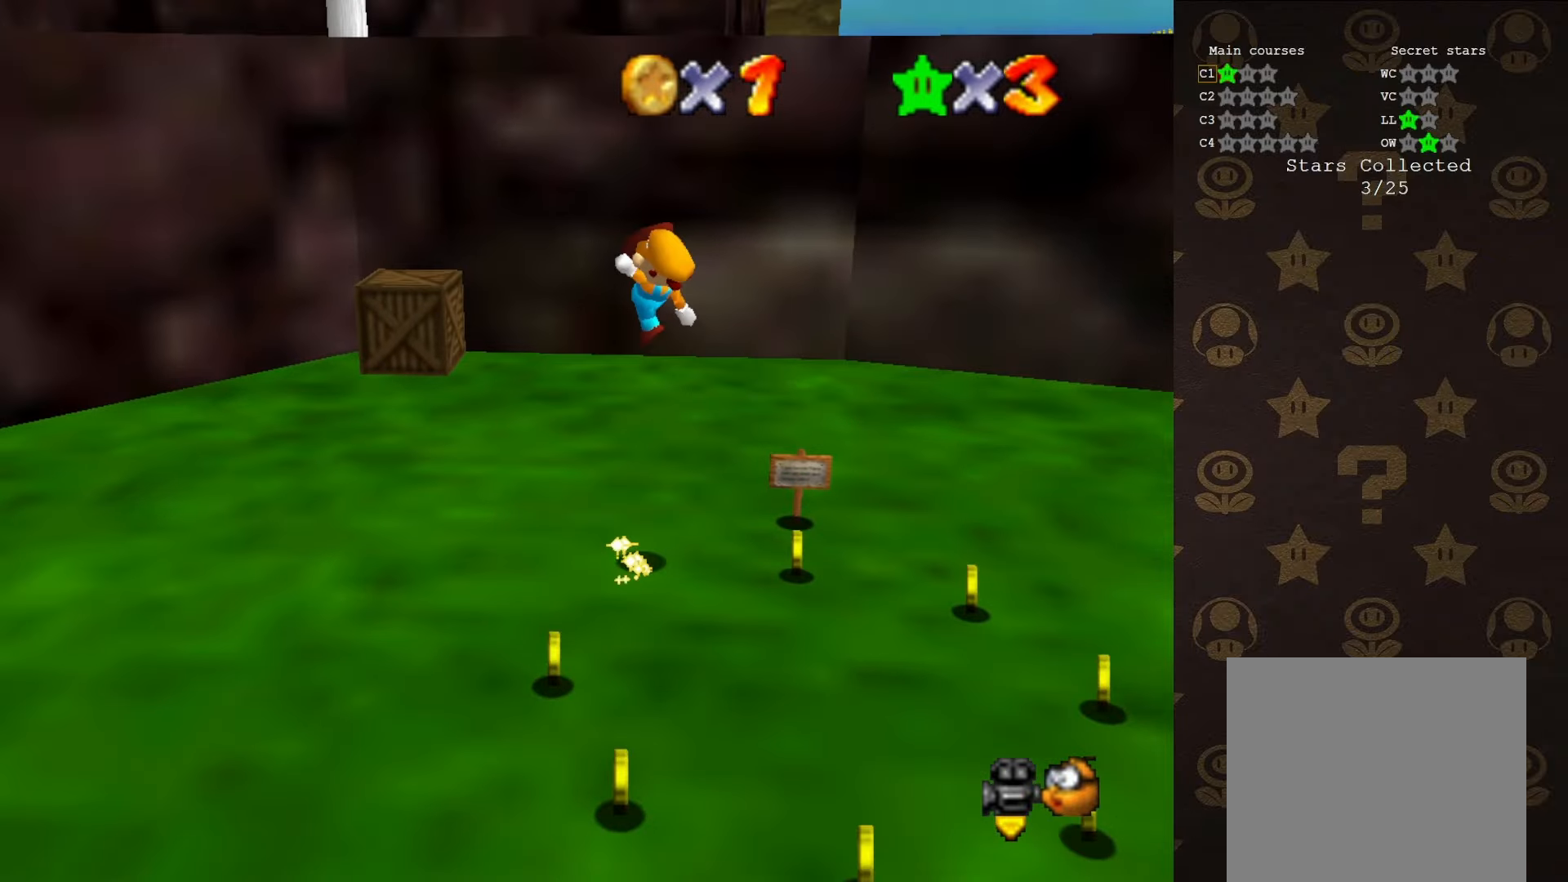
{"buttons": [], "left_stick": "up-left", "events": [[116, "B", "up"], [150, "A", "up"]]}
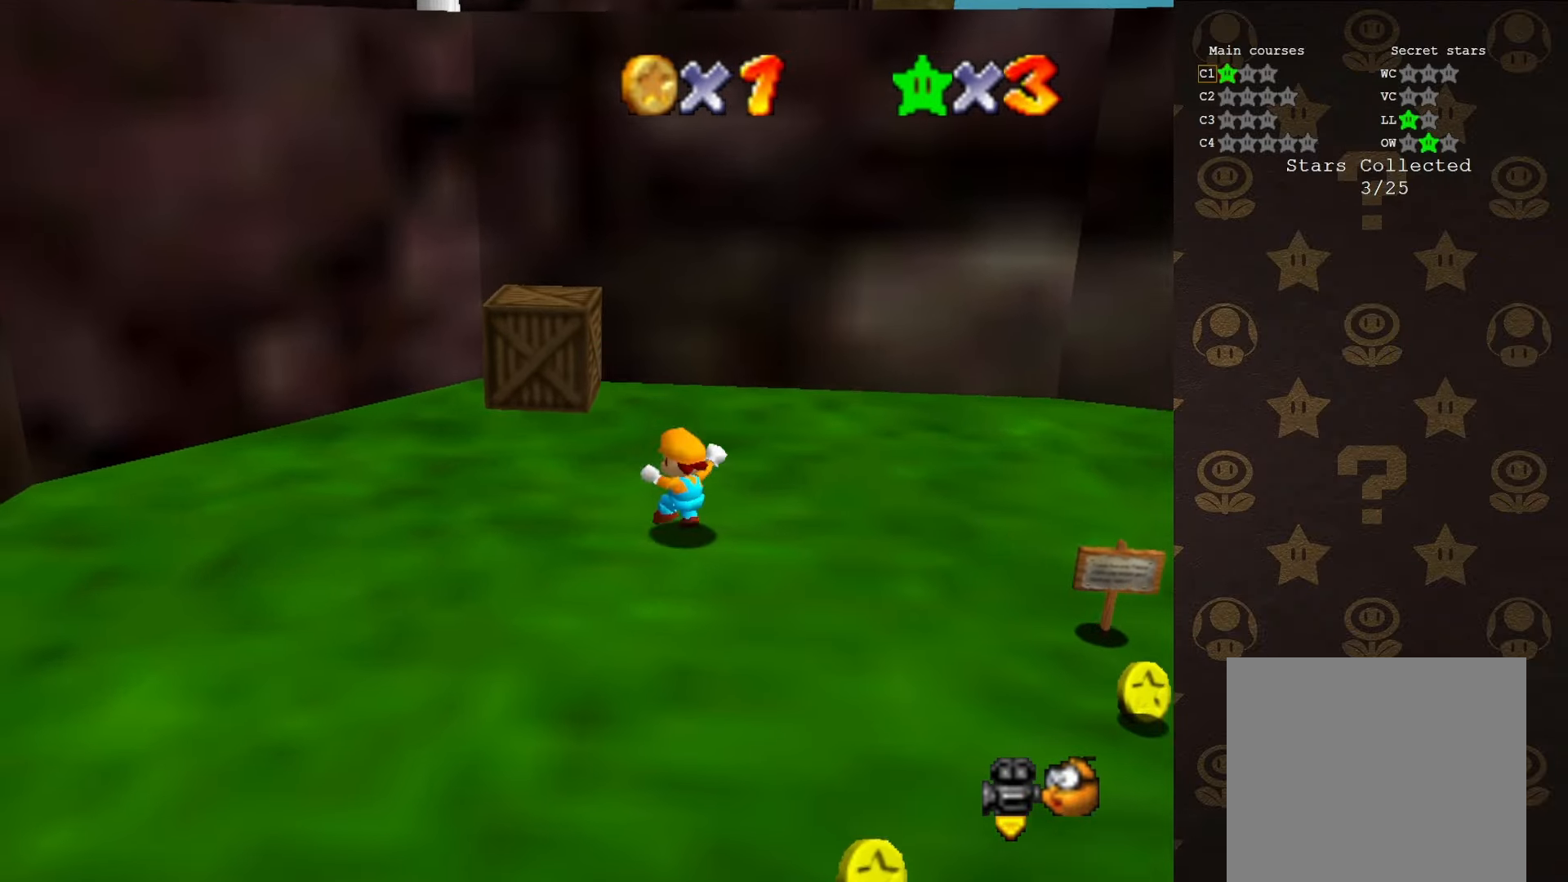
{"buttons": ["A"], "left_stick": "up-left", "events": [[450, "A", "down"]]}
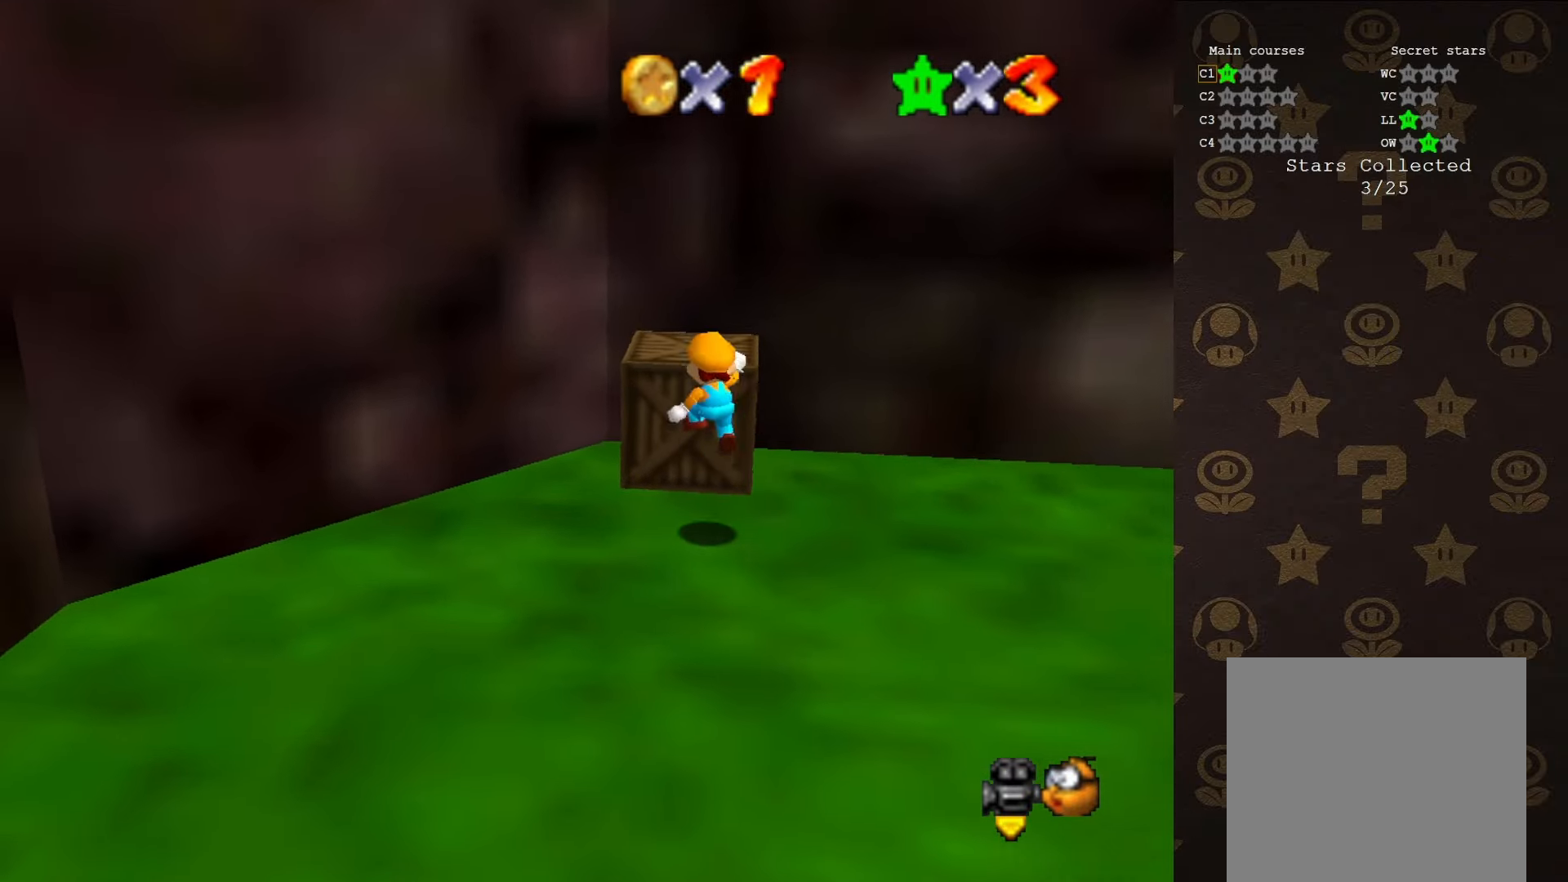
{"buttons": ["A"], "left_stick": "up-left", "events": [[316, "A", "up"], [500, "A", "down"]]}
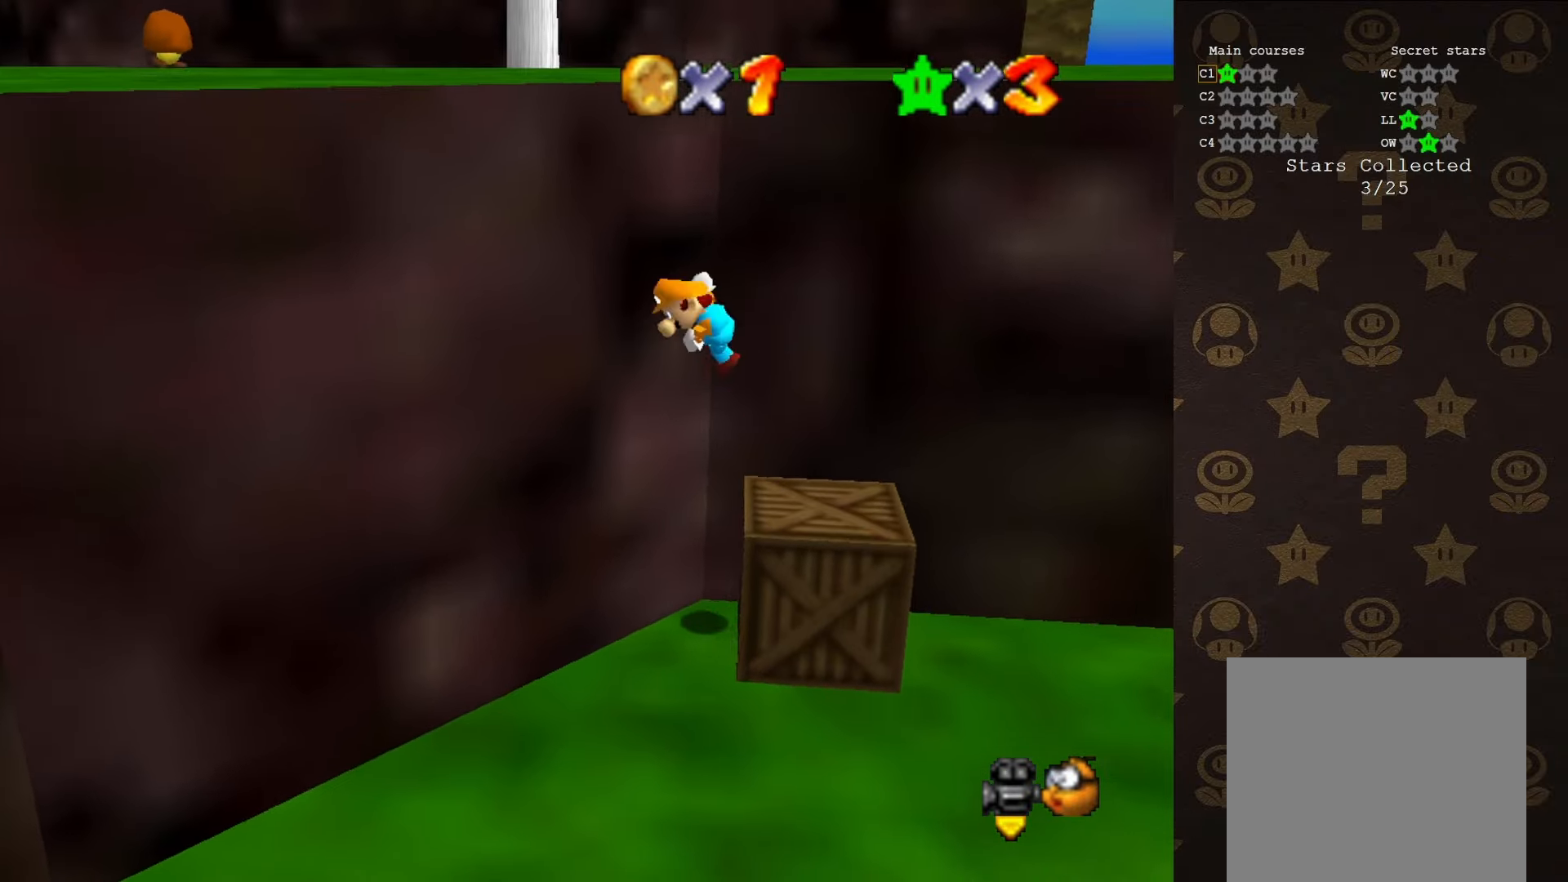
{"buttons": ["A"], "left_stick": "up-left", "events": []}
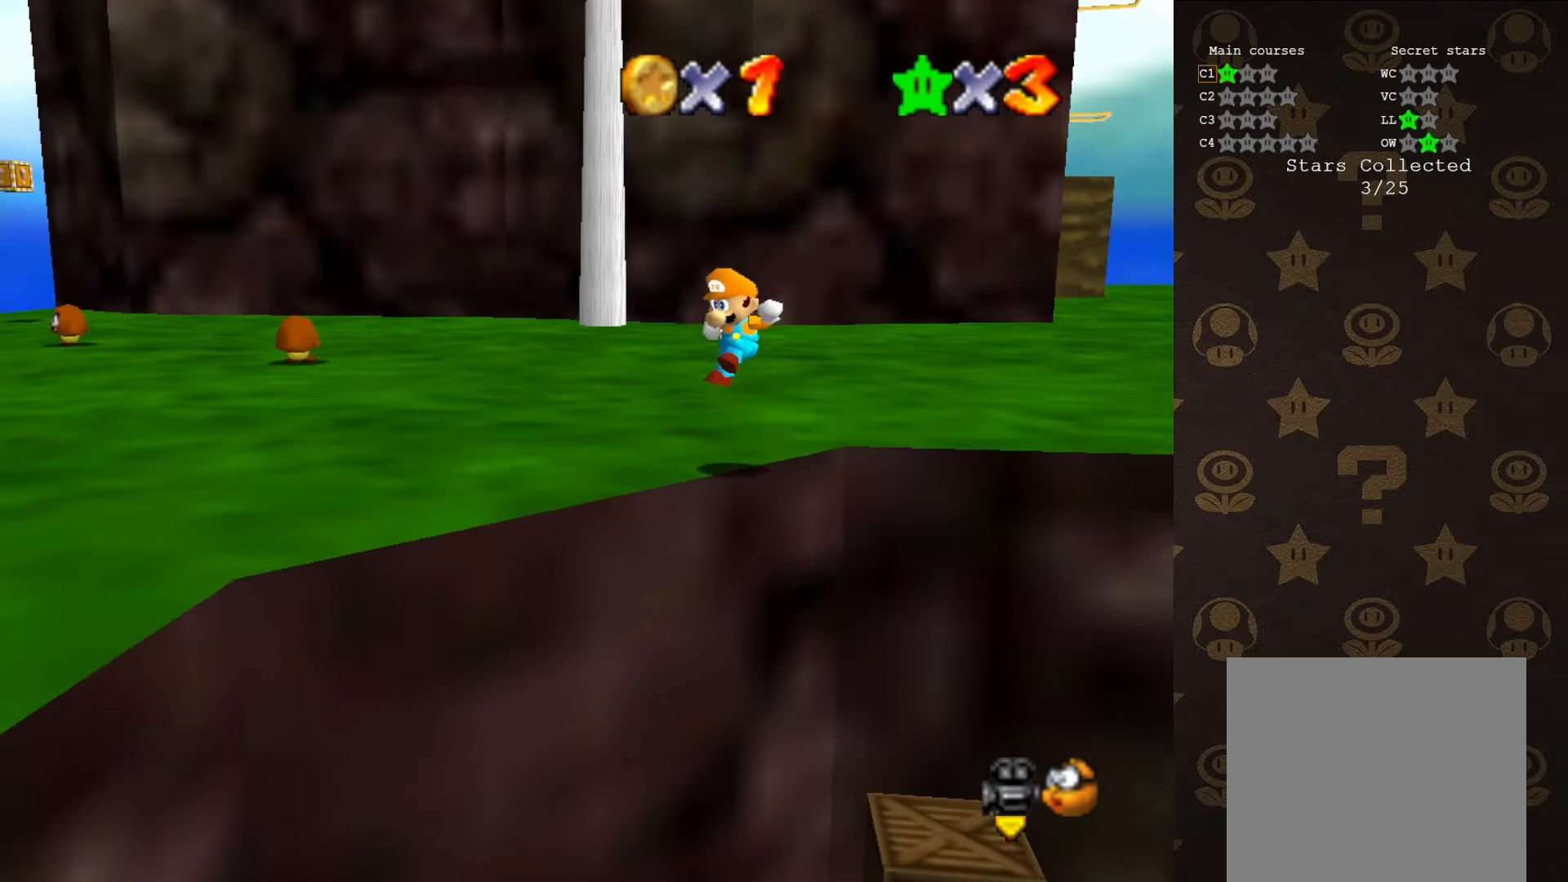
{"buttons": [], "left_stick": "up-left", "events": [[250, "A", "up"]]}
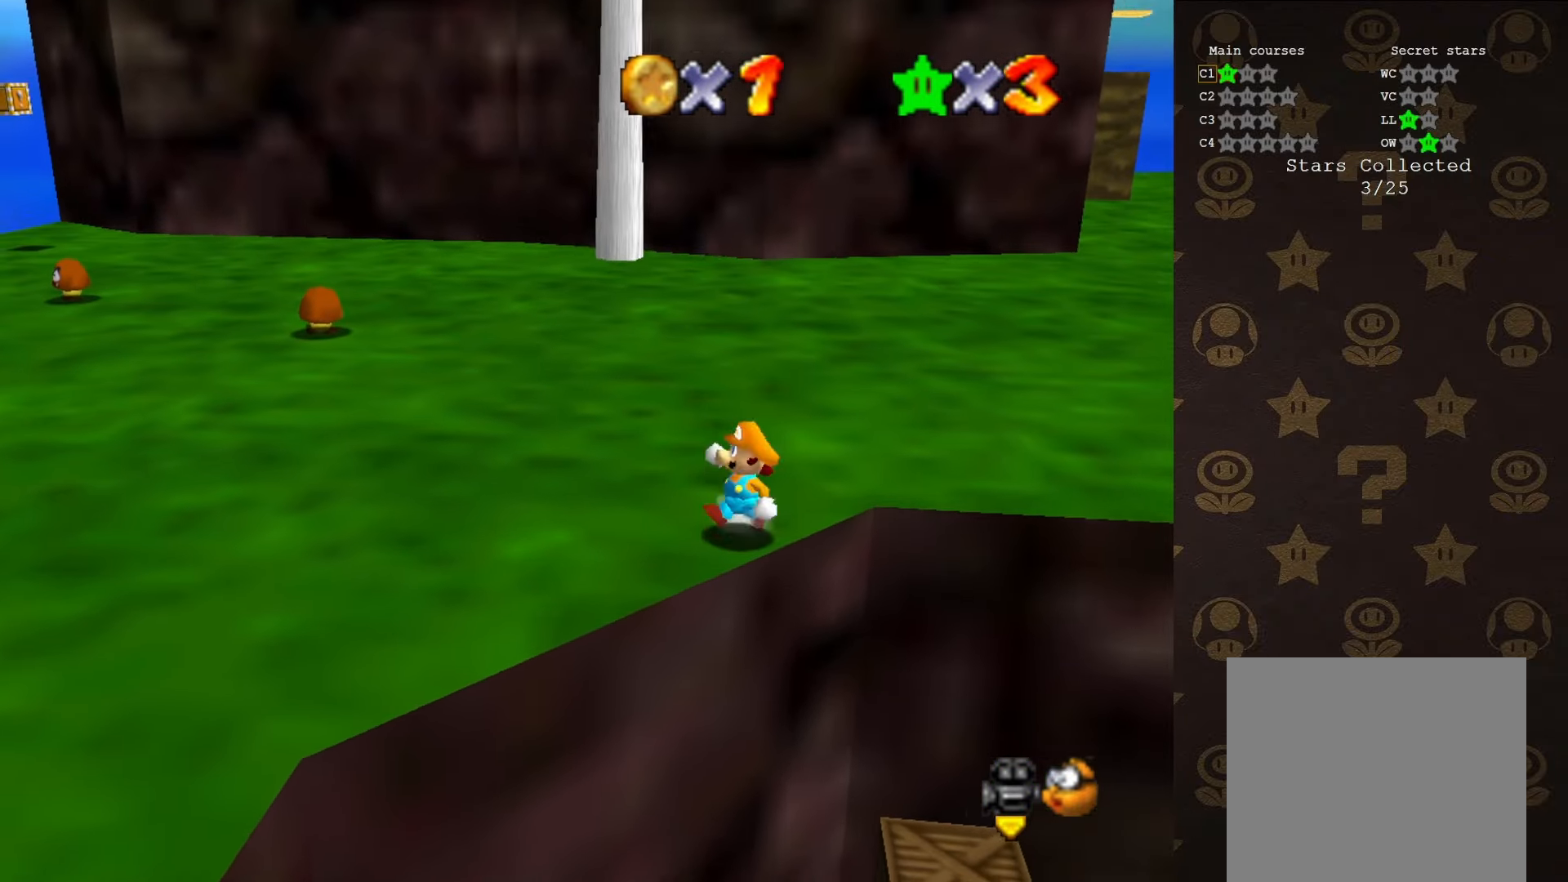
{"buttons": [], "left_stick": "up-right", "events": [[100, "left_stick", "up"], [200, "left_stick", "up-right"]]}
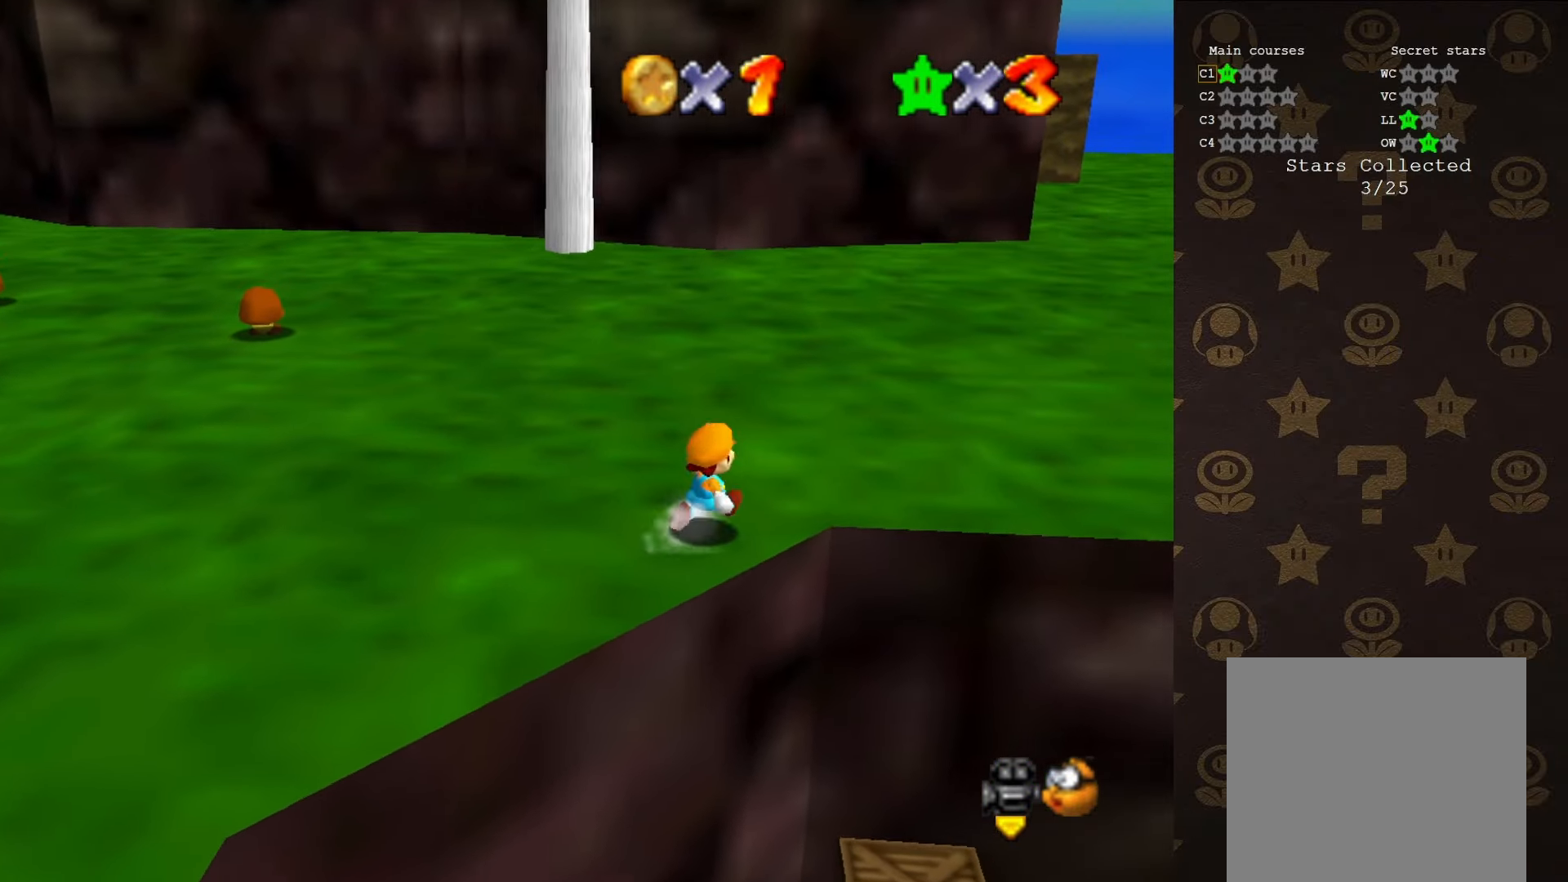
{"buttons": ["Z"], "left_stick": "up-right", "events": [[150, "Z", "down"], [216, "A", "down"], [333, "A", "up"]]}
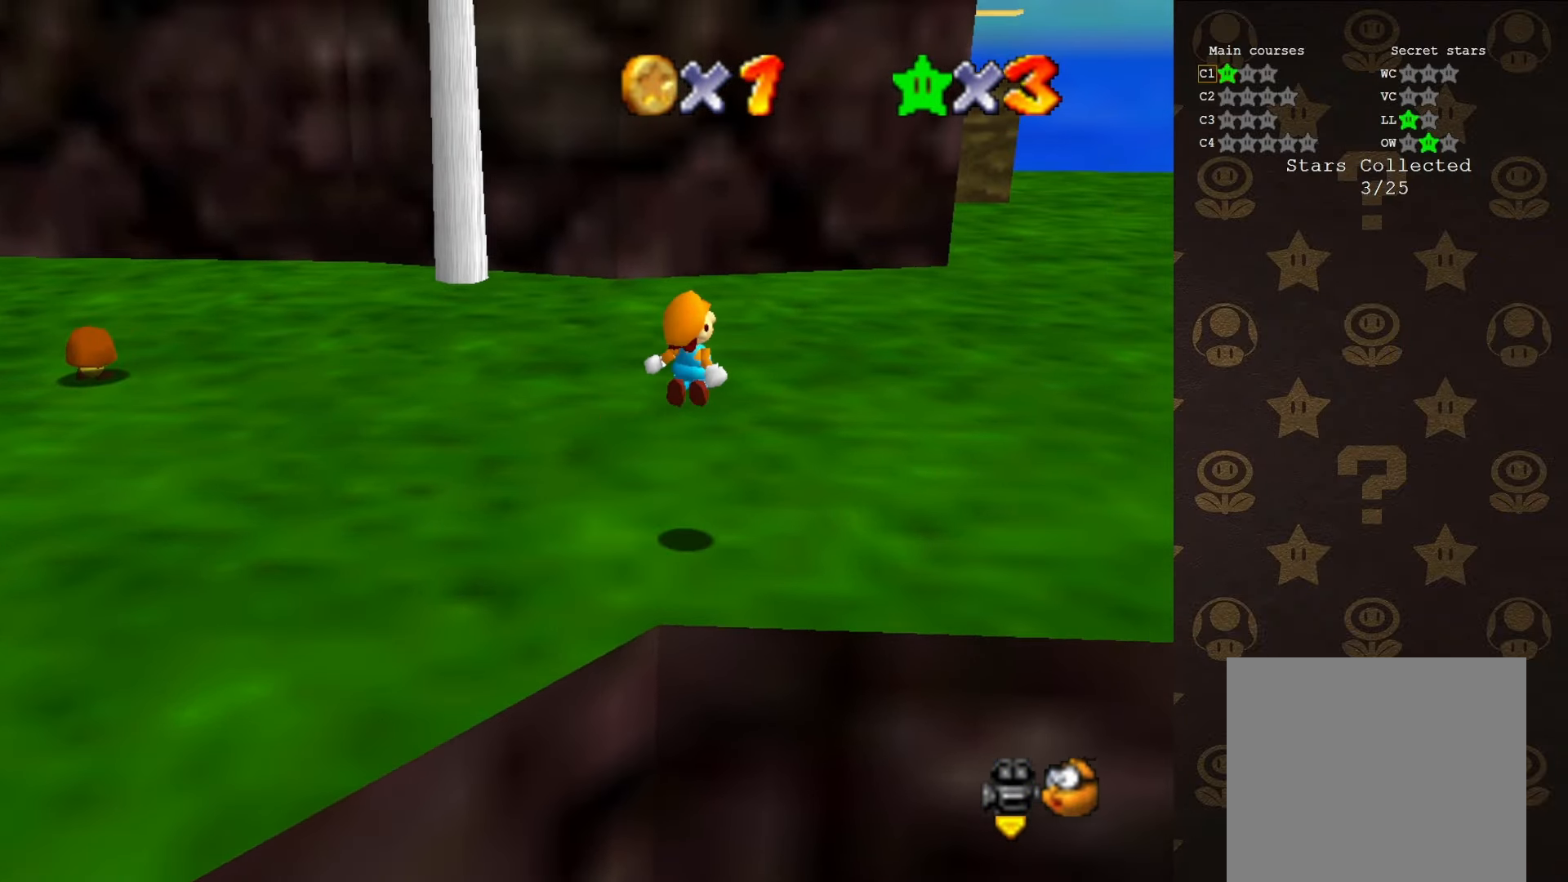
{"buttons": [], "left_stick": "up-right", "events": [[16, "Z", "up"]]}
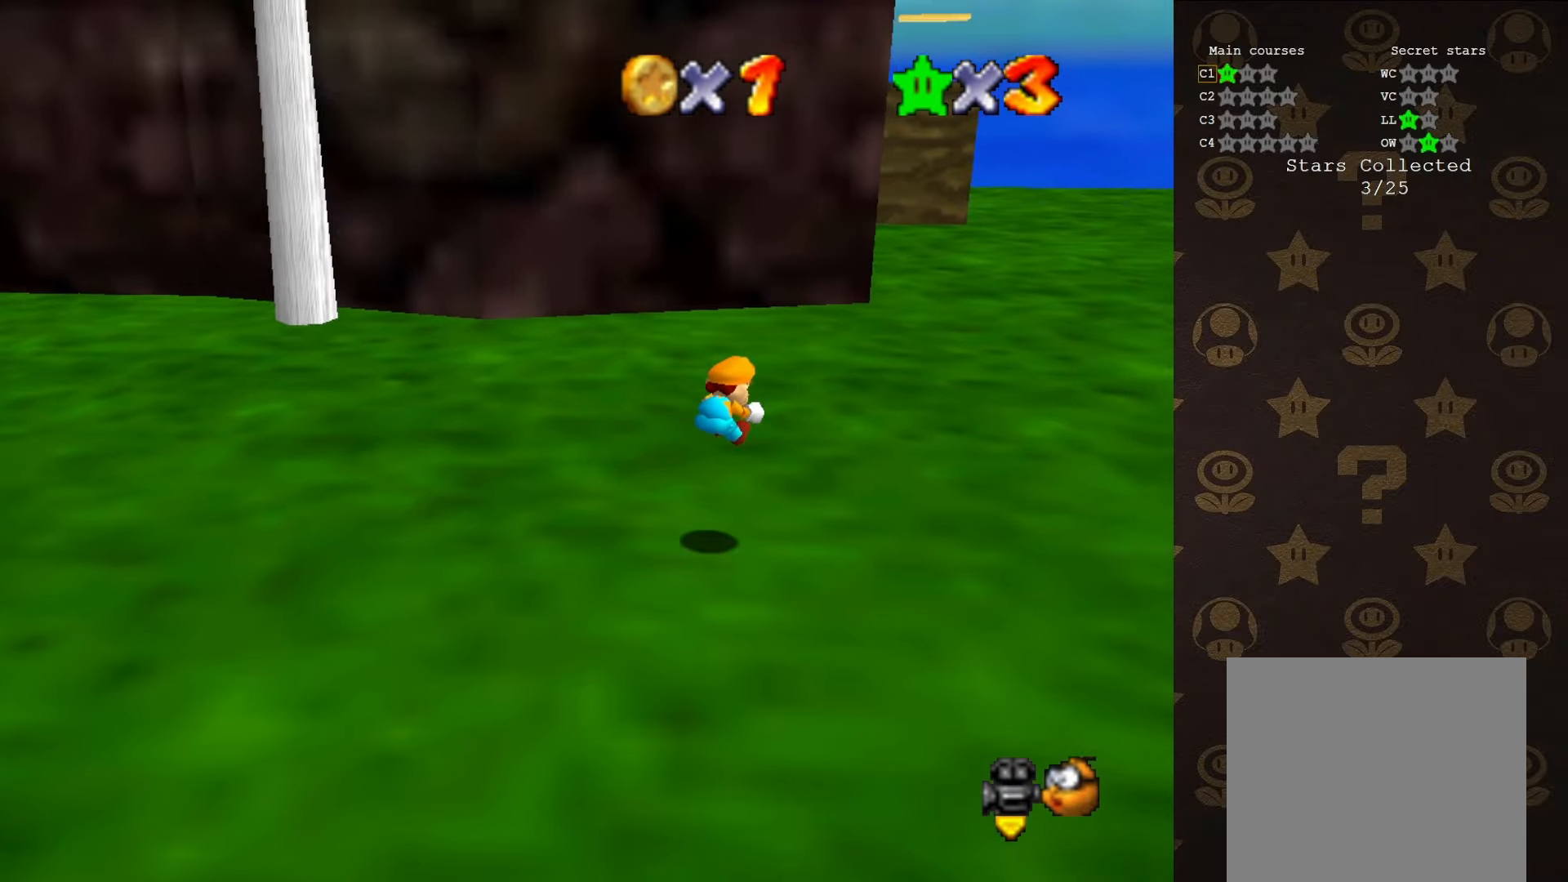
{"buttons": [], "left_stick": "up", "events": [[83, "C_UP", "down"], [150, "C_UP", "up"], [483, "left_stick", "up"]]}
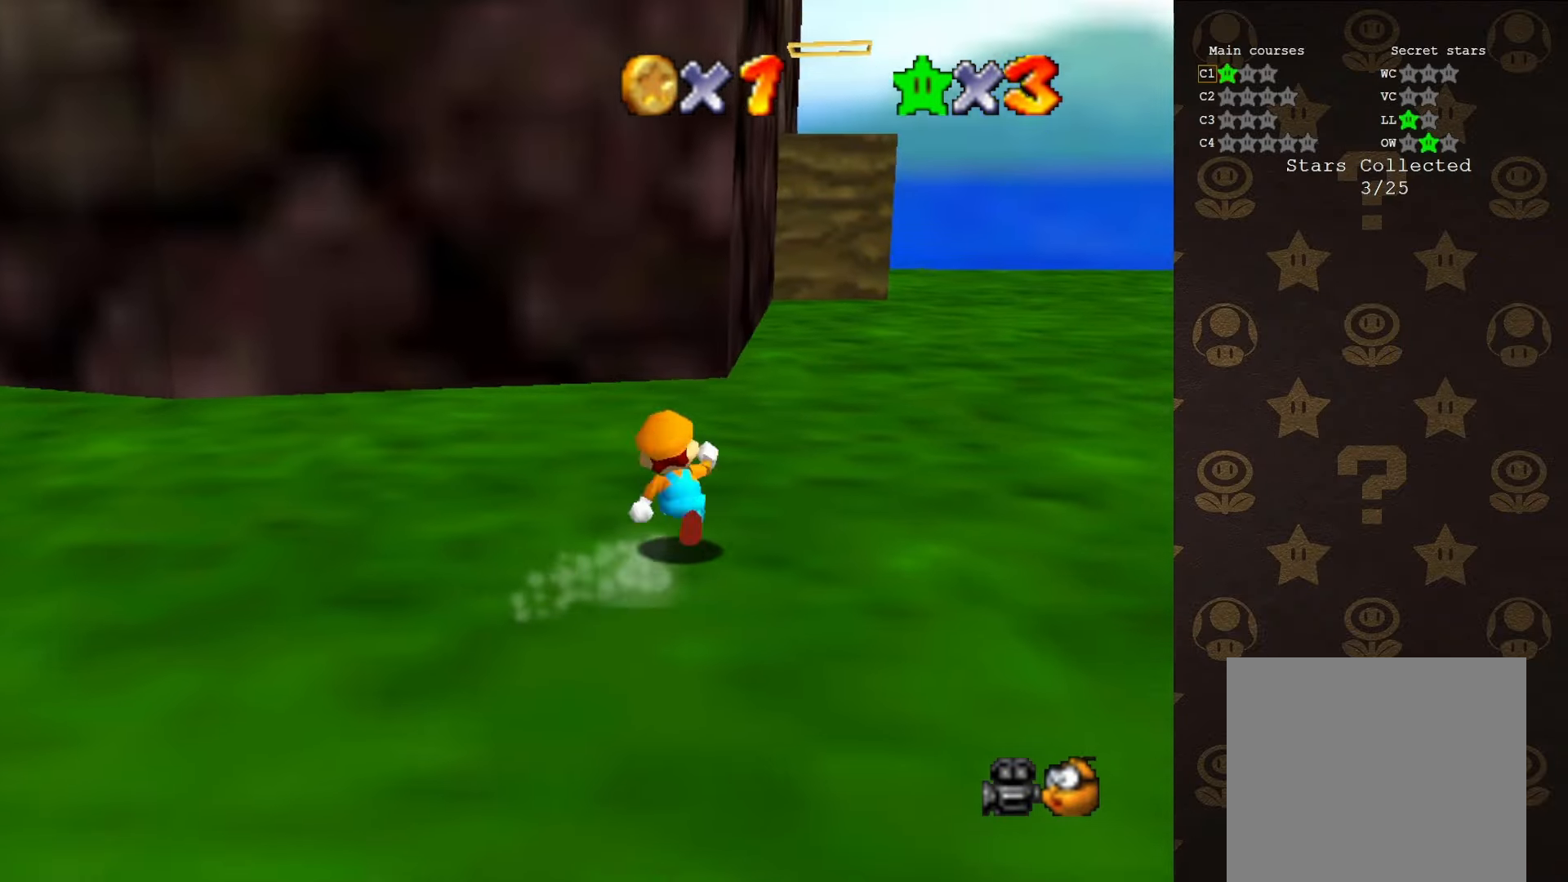
{"buttons": ["B"], "left_stick": "up-right", "events": [[116, "B", "down"], [150, "left_stick", "up-right"]]}
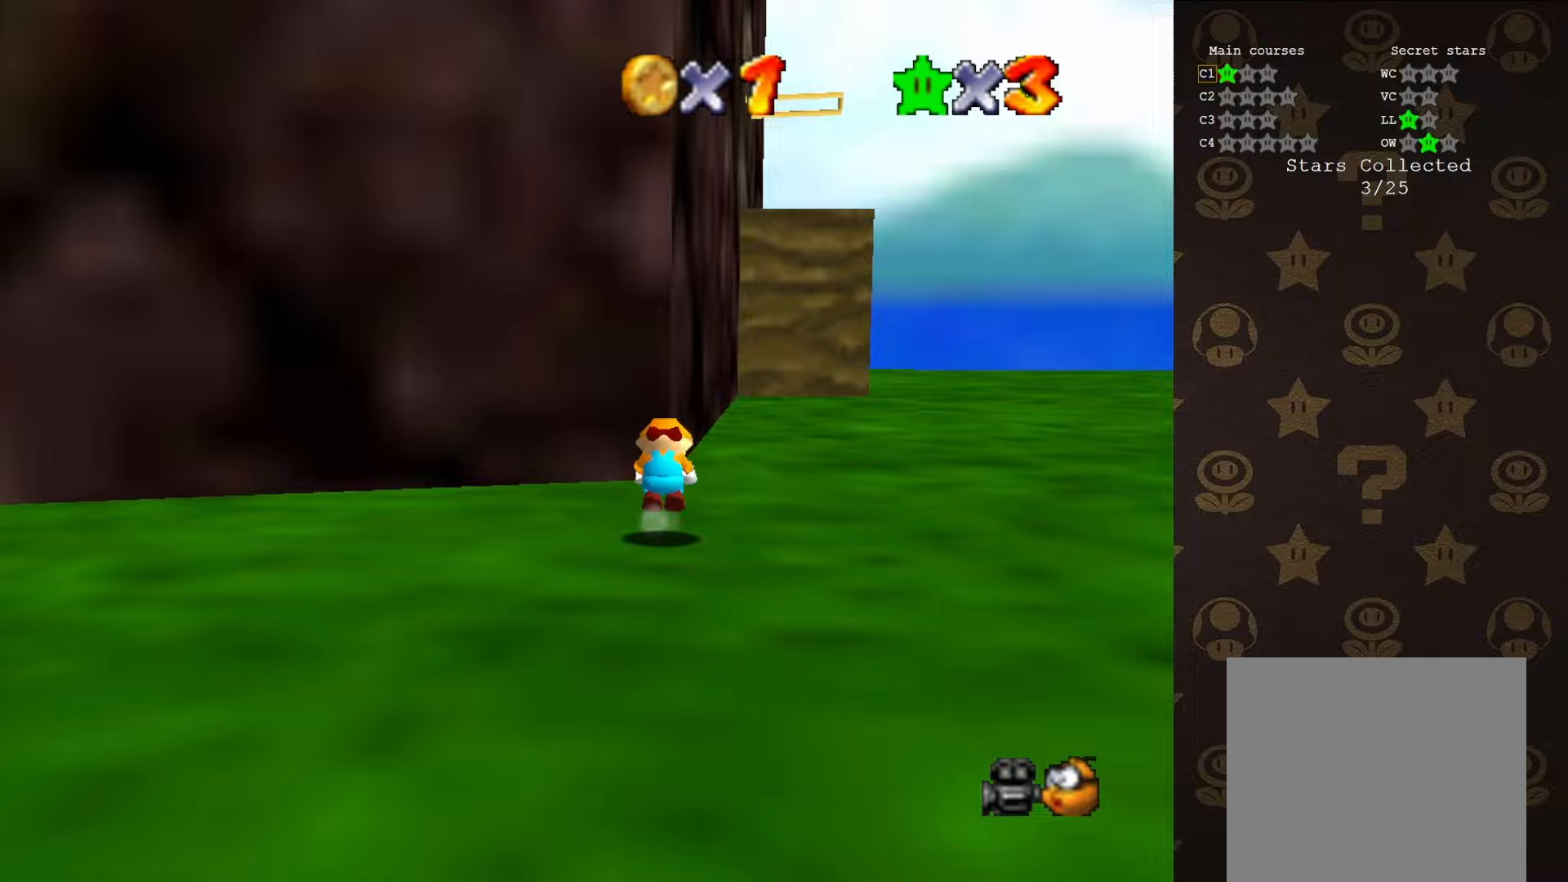
{"buttons": [], "left_stick": "up-right", "events": [[17, "A", "down"], [17, "B", "up"], [333, "A", "up"], [383, "C_DOWN", "down"], [467, "C_DOWN", "up"]]}
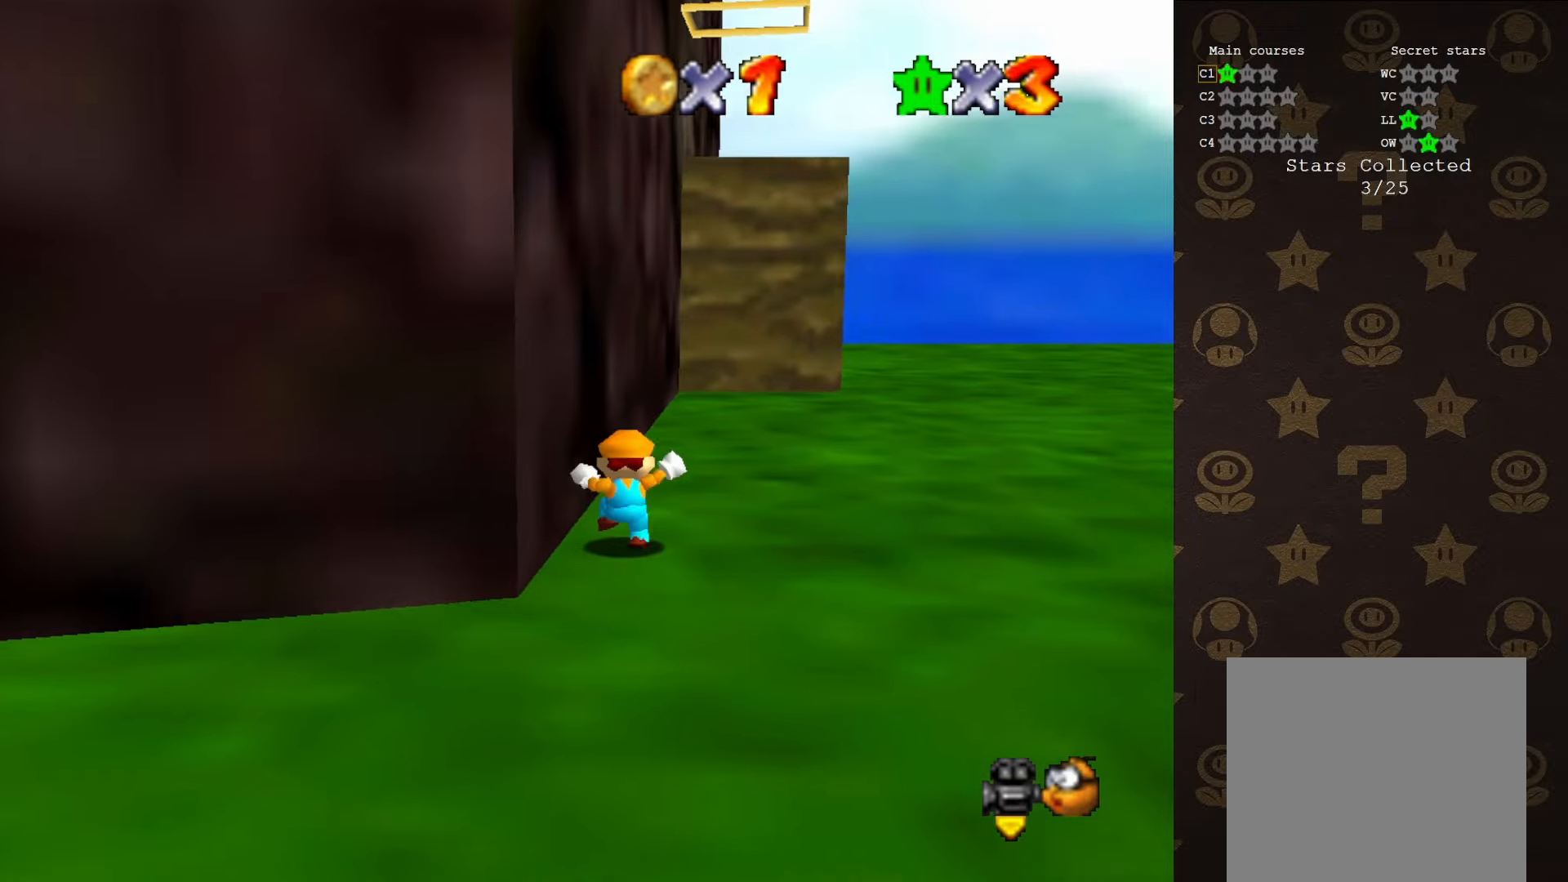
{"buttons": ["A"], "left_stick": "up-right", "events": [[167, "B", "down"], [500, "A", "down"], [500, "B", "up"]]}
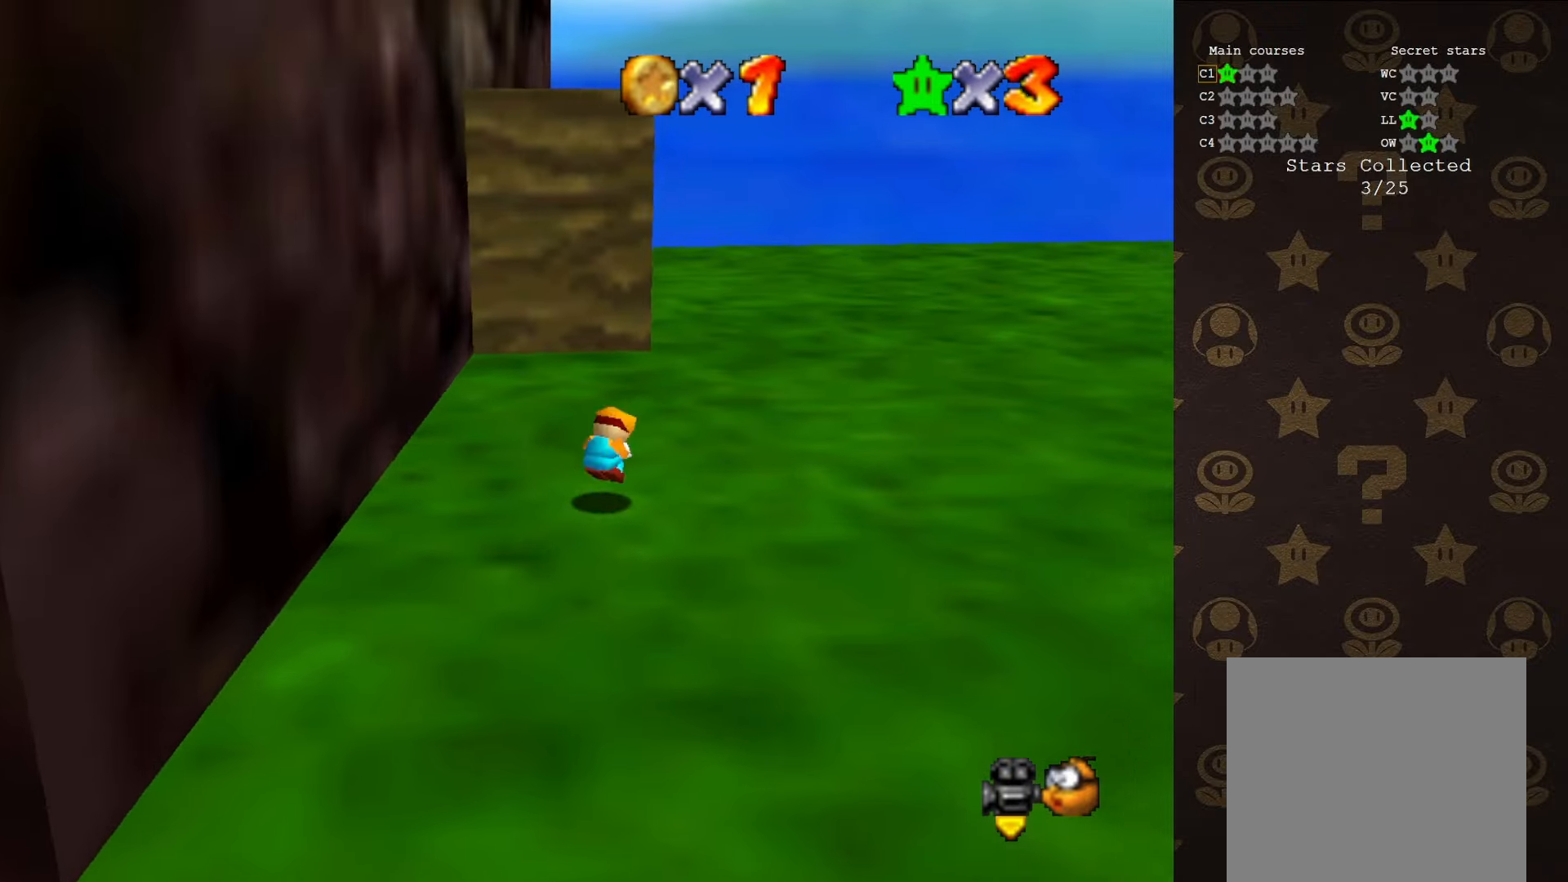
{"buttons": [], "left_stick": "up-right", "events": [[150, "A", "up"], [317, "C_RIGHT", "down"], [400, "C_RIGHT", "up"]]}
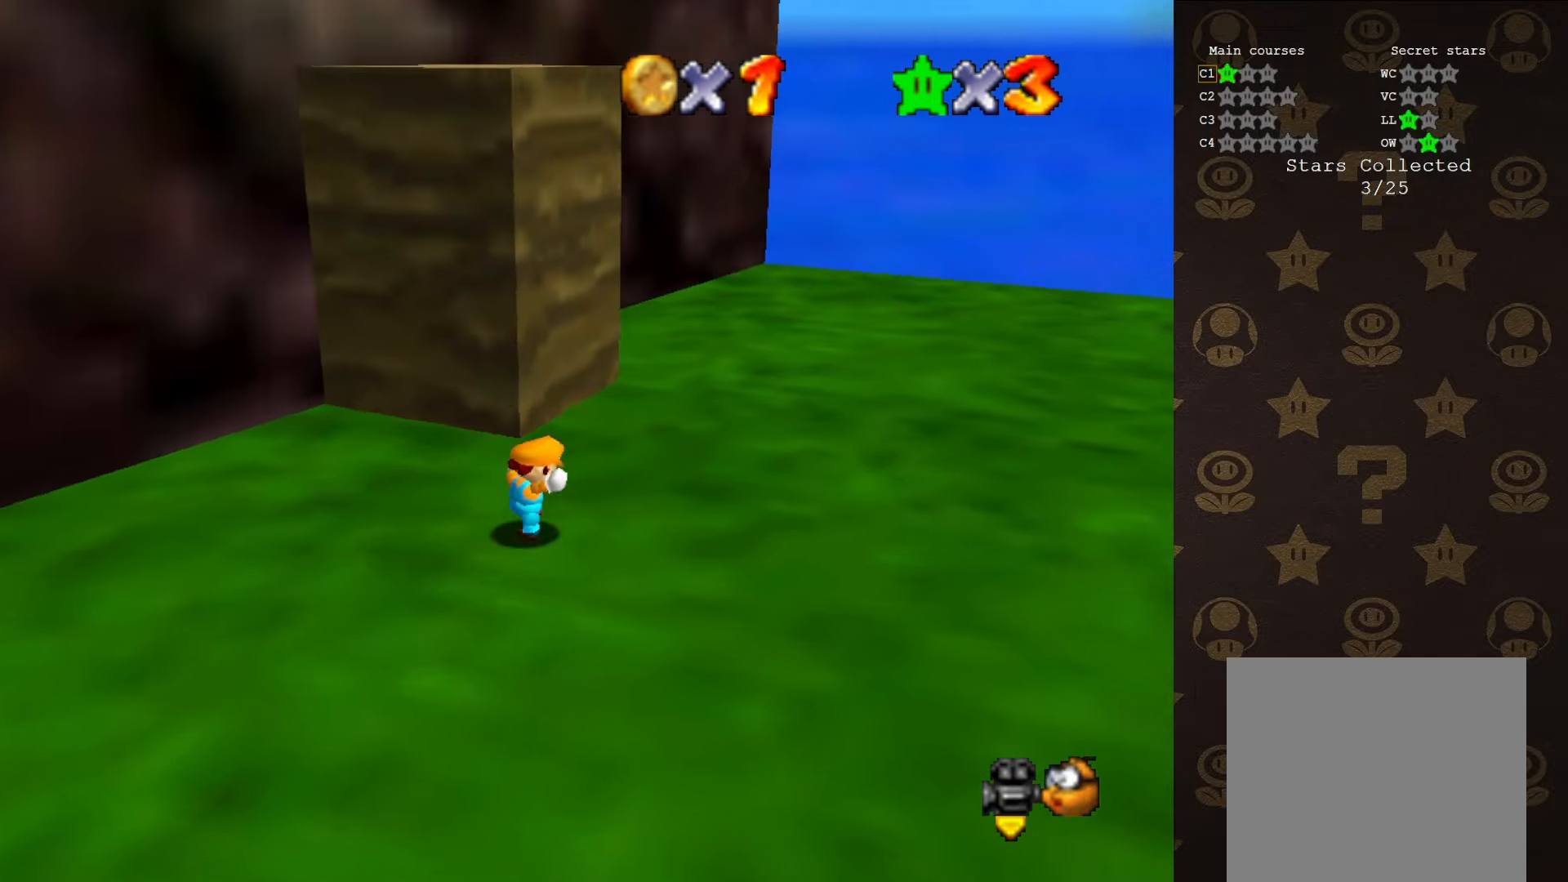
{"buttons": ["A"], "left_stick": "up-left", "events": [[317, "left_stick", "down-right"], [383, "left_stick", "down-left"], [450, "left_stick", "up-left"], [500, "A", "down"]]}
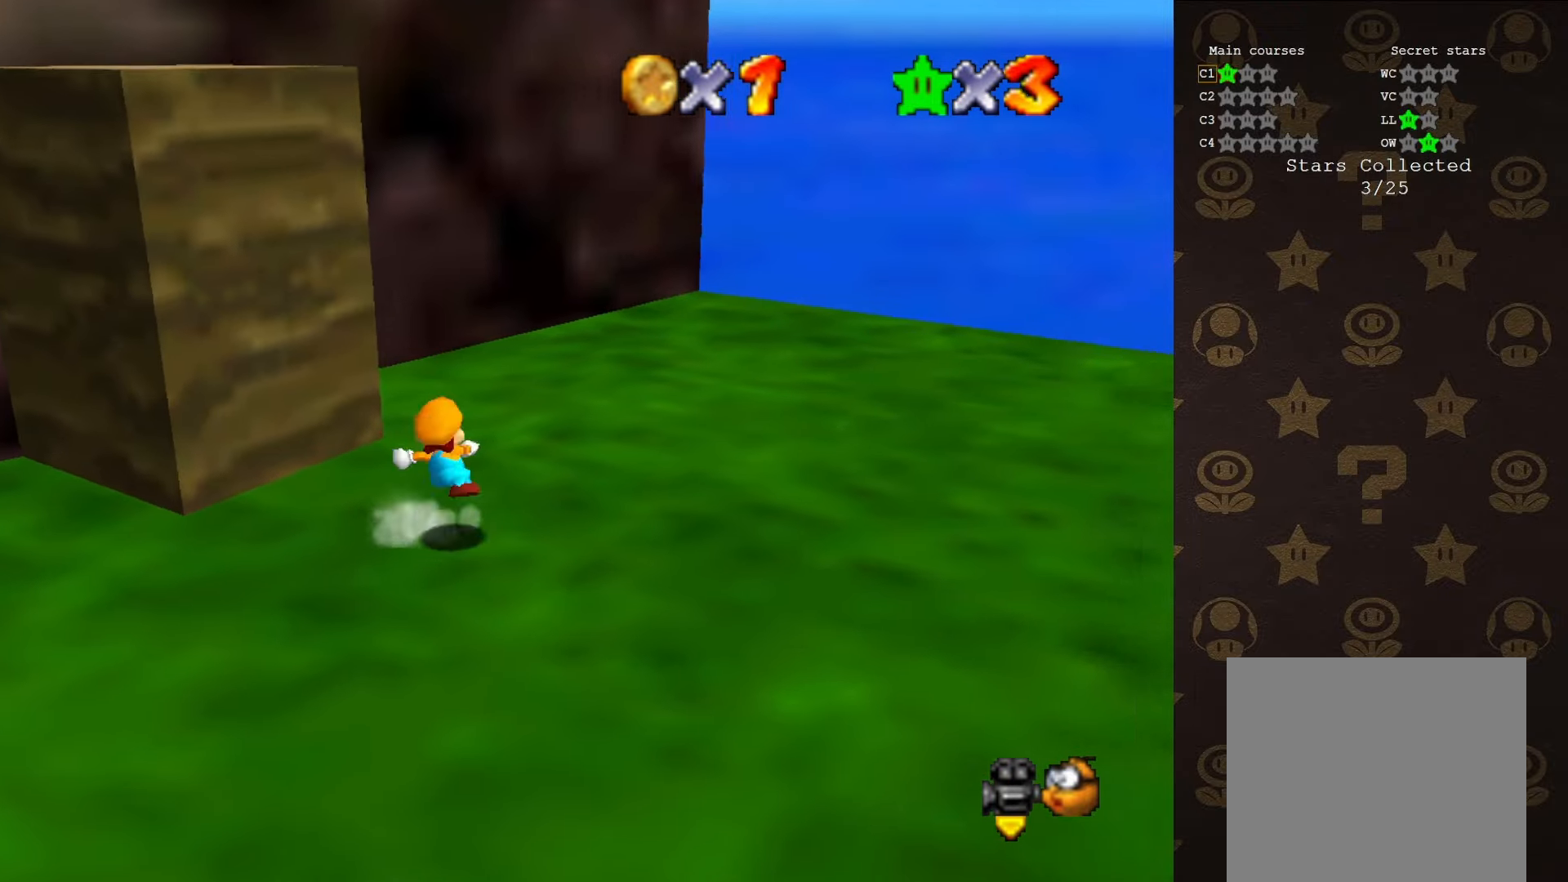
{"buttons": [], "left_stick": "up-right", "events": [[100, "A", "up"], [150, "left_stick", "up"], [217, "C_RIGHT", "down"], [250, "left_stick", "up-right"], [283, "C_RIGHT", "up"], [350, "C_RIGHT", "down"], [433, "C_RIGHT", "up"]]}
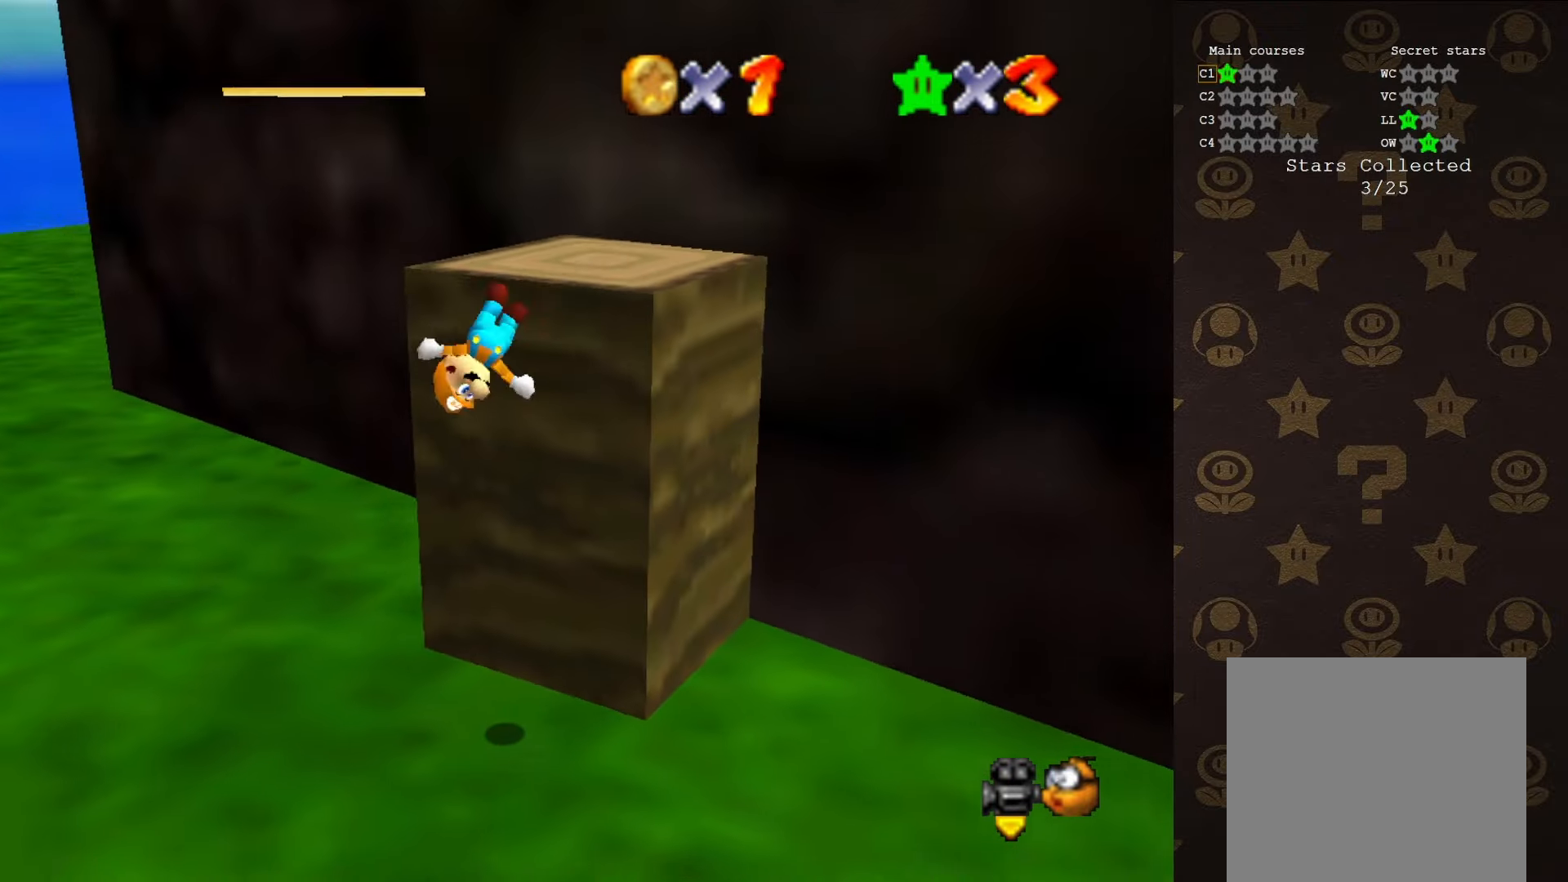
{"buttons": [], "left_stick": "center", "events": [[183, "left_stick", "center"], [233, "A", "down"], [317, "A", "up"]]}
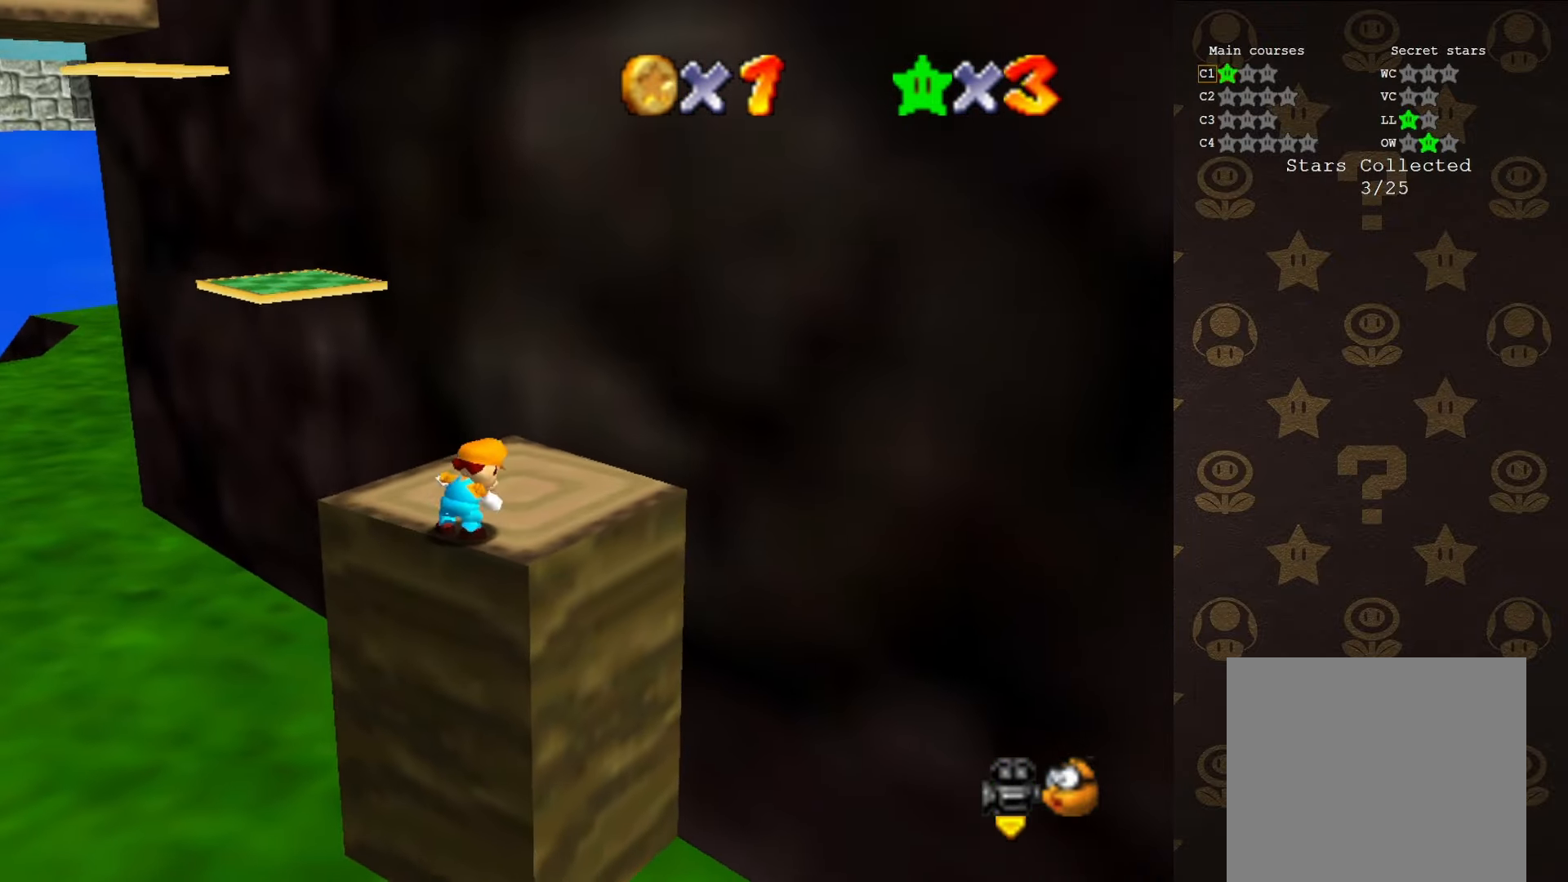
{"buttons": [], "left_stick": "up-left", "events": [[317, "left_stick", "up-left"], [417, "A", "down"], [417, "B", "down"], [500, "A", "up"], [500, "B", "up"]]}
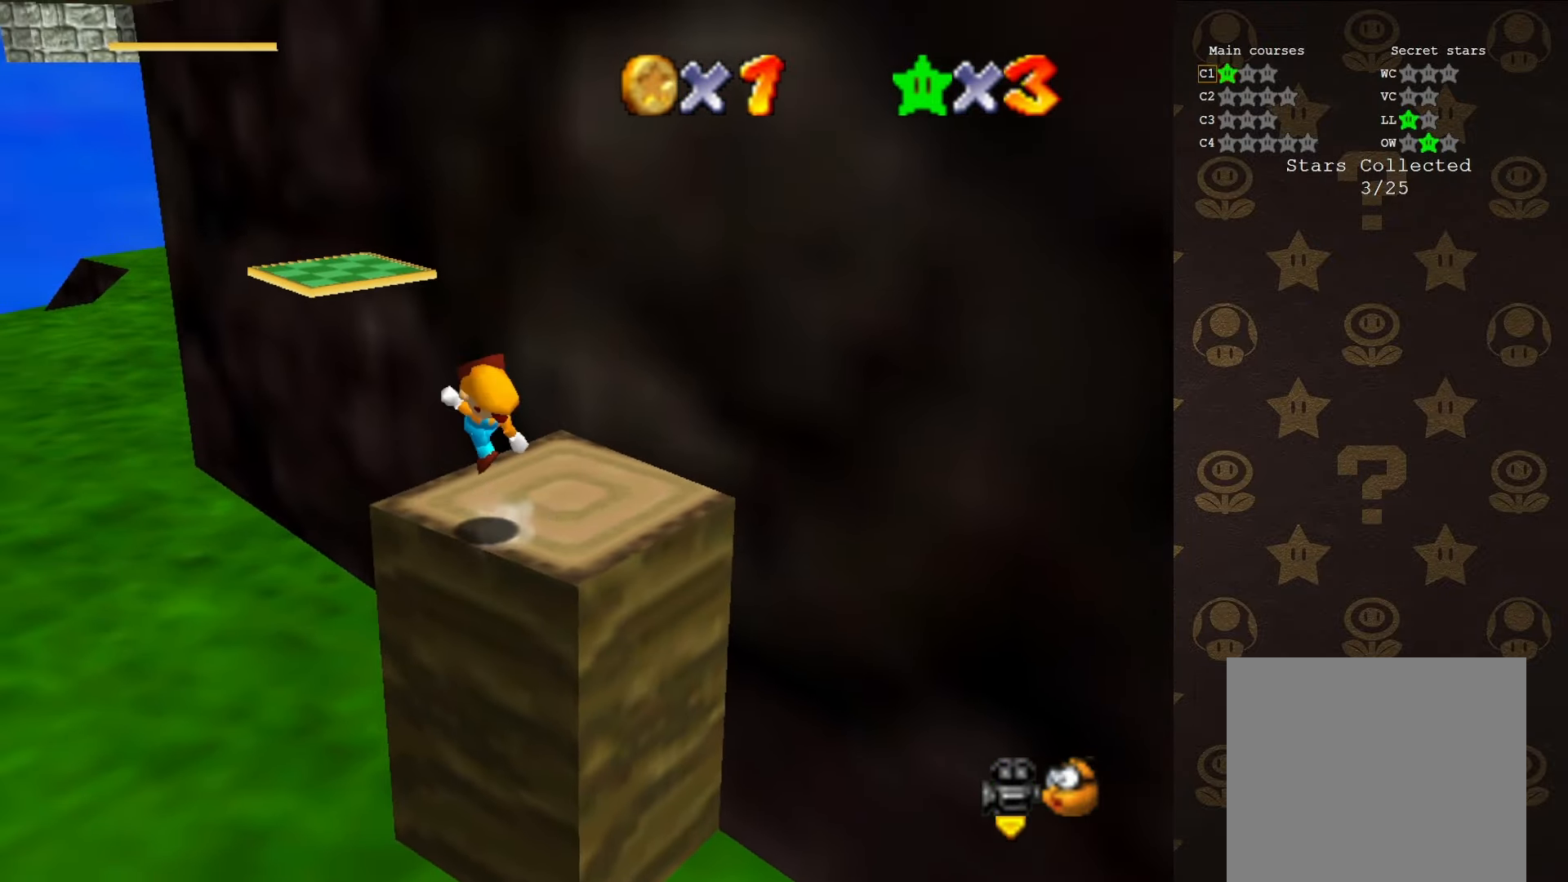
{"buttons": ["A"], "left_stick": "center", "events": [[317, "A", "down"], [450, "left_stick", "center"]]}
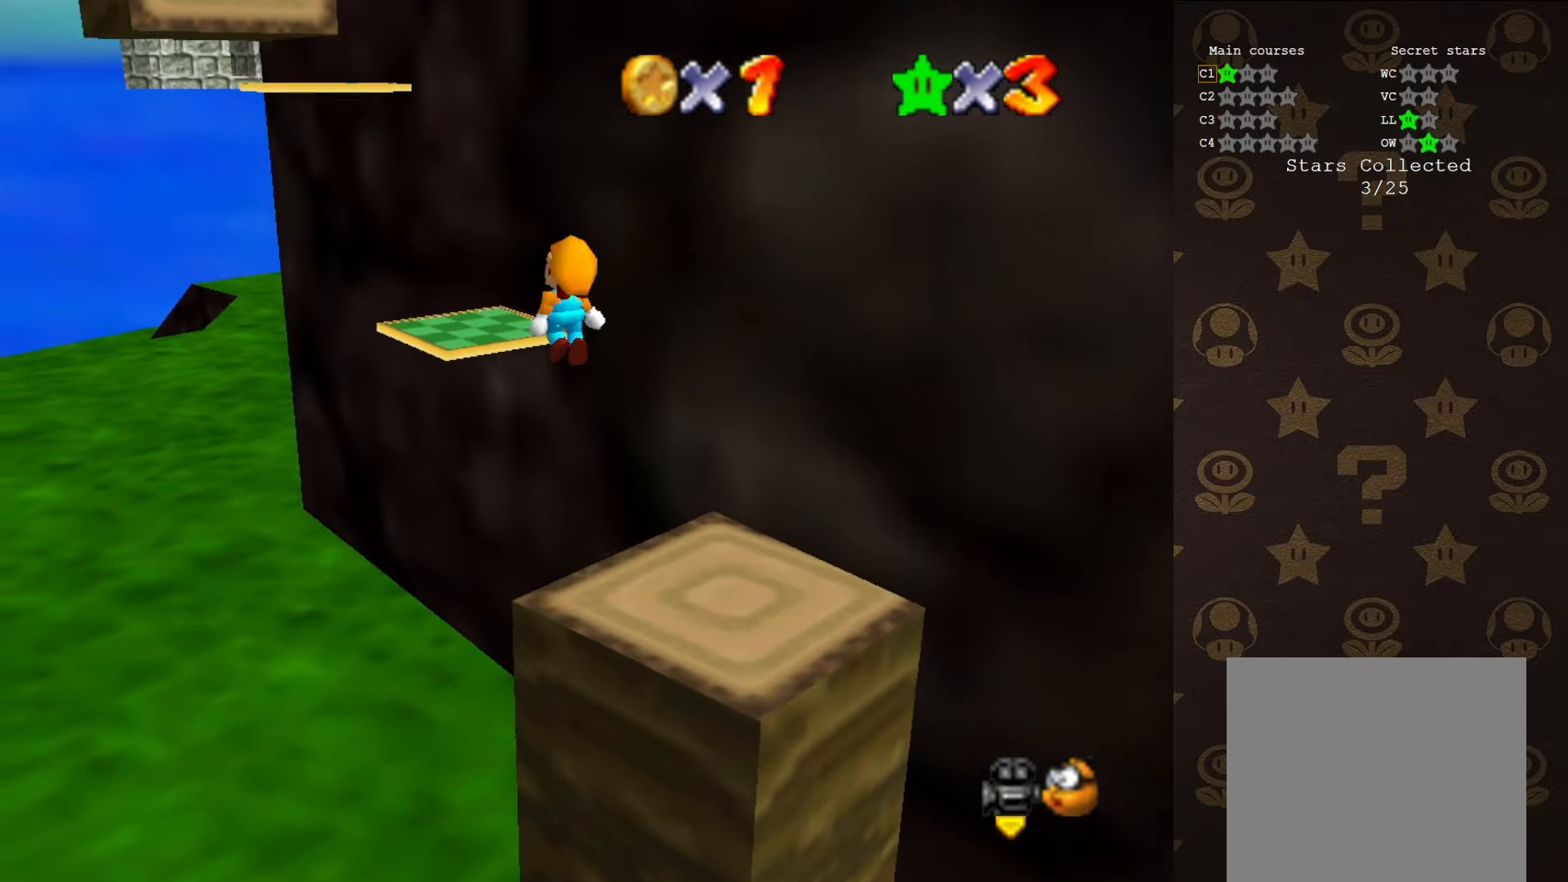
{"buttons": [], "left_stick": "up-left", "events": [[283, "left_stick", "up-left"], [317, "B", "down"], [350, "A", "up"], [367, "B", "up"]]}
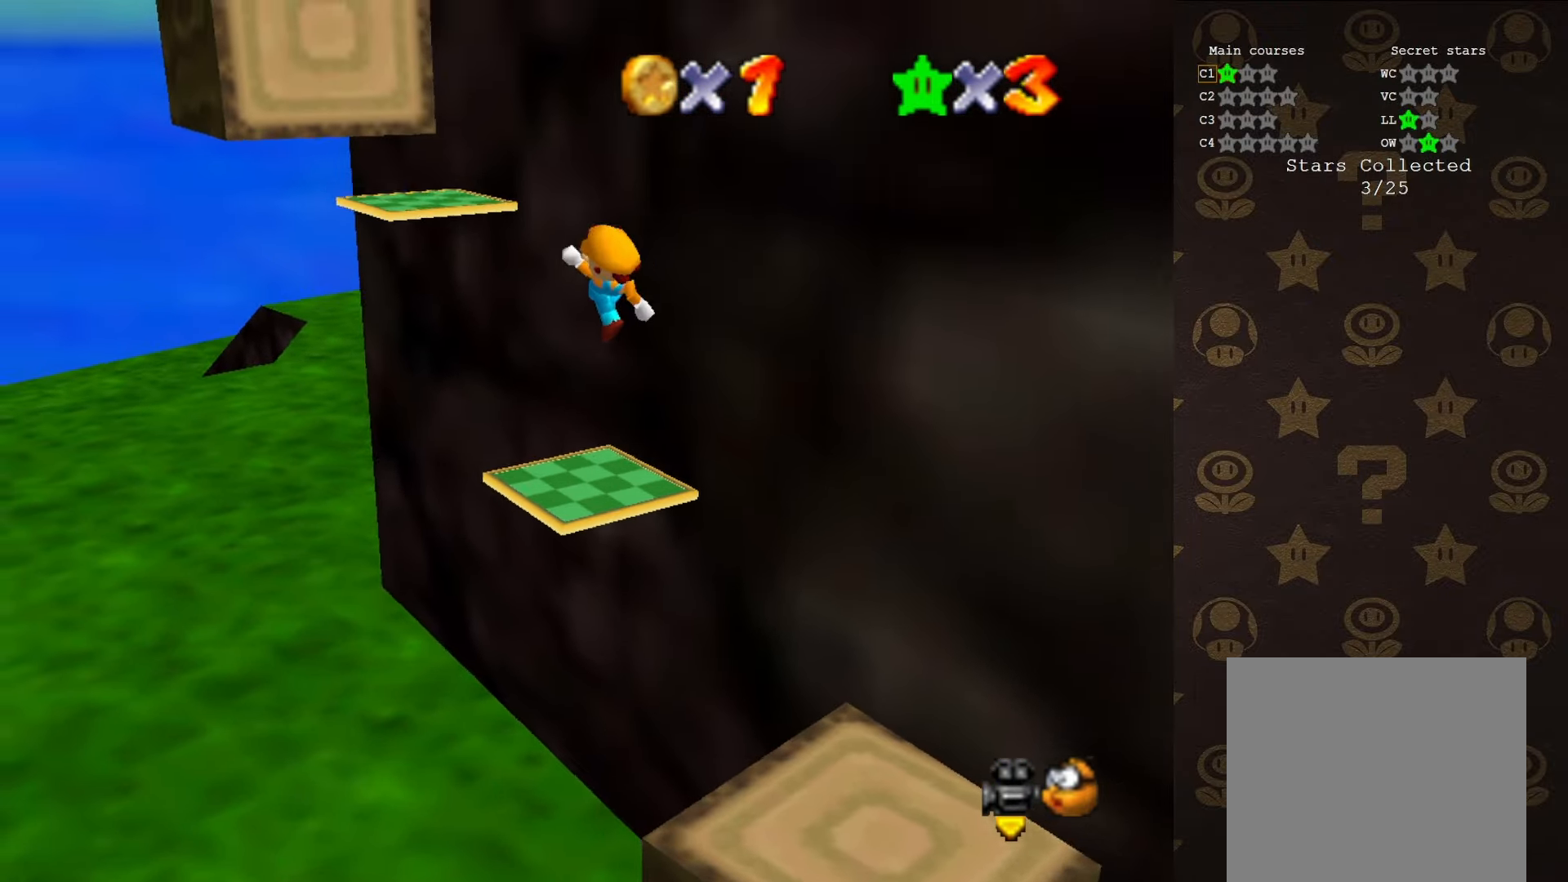
{"buttons": ["A"], "left_stick": "center", "events": [[17, "left_stick", "center"], [117, "C_LEFT", "down"], [217, "C_LEFT", "up"], [217, "left_stick", "up-left"], [417, "A", "down"], [483, "left_stick", "center"]]}
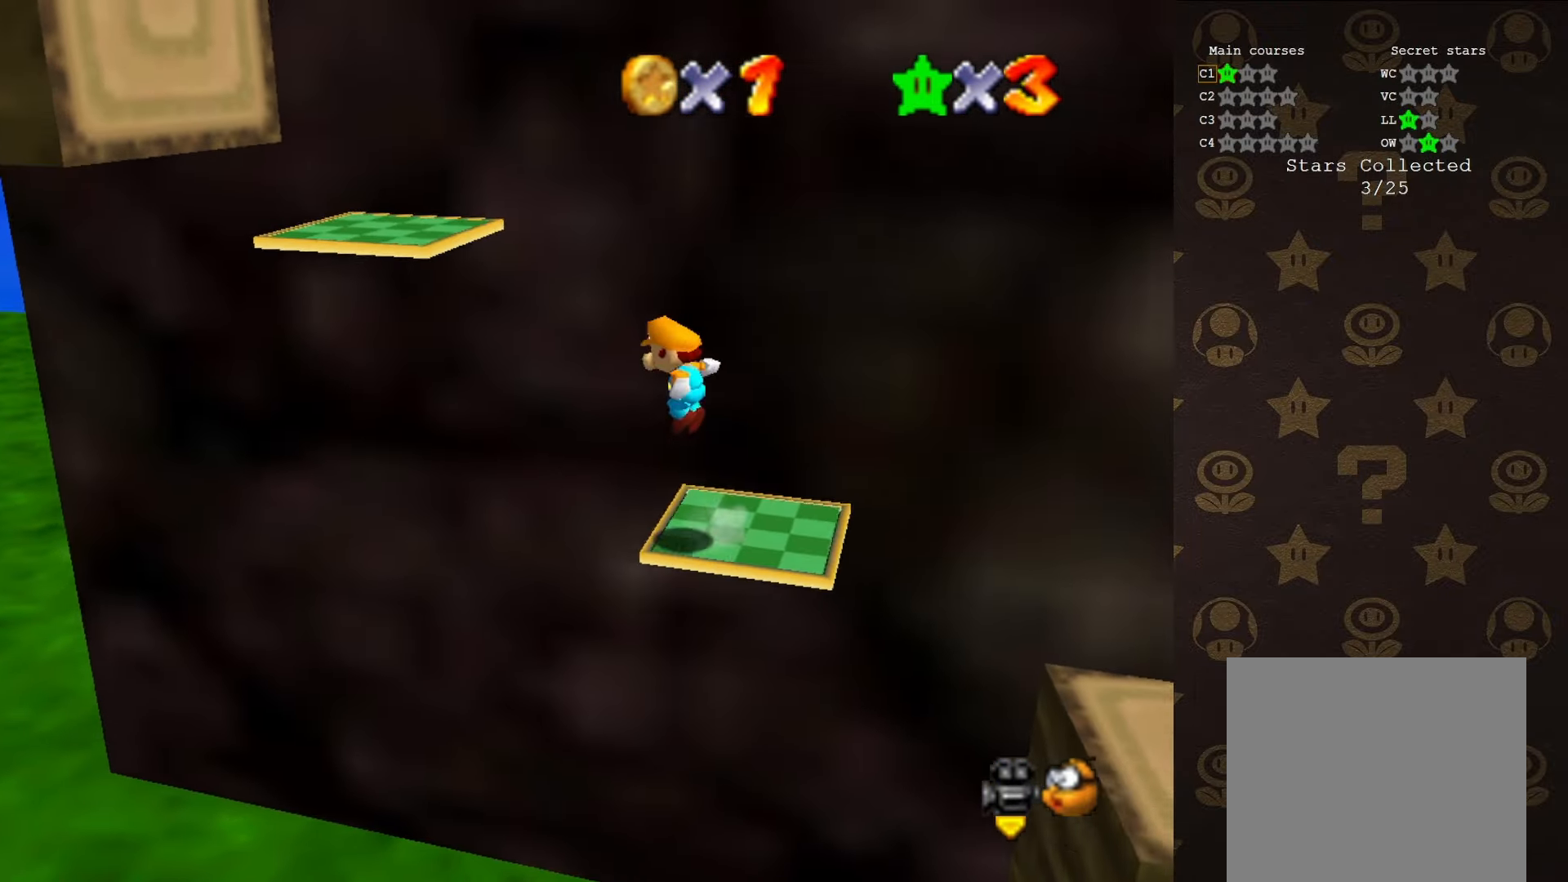
{"buttons": [], "left_stick": "left", "events": [[267, "left_stick", "left"], [300, "B", "down"], [333, "A", "up"], [400, "B", "up"]]}
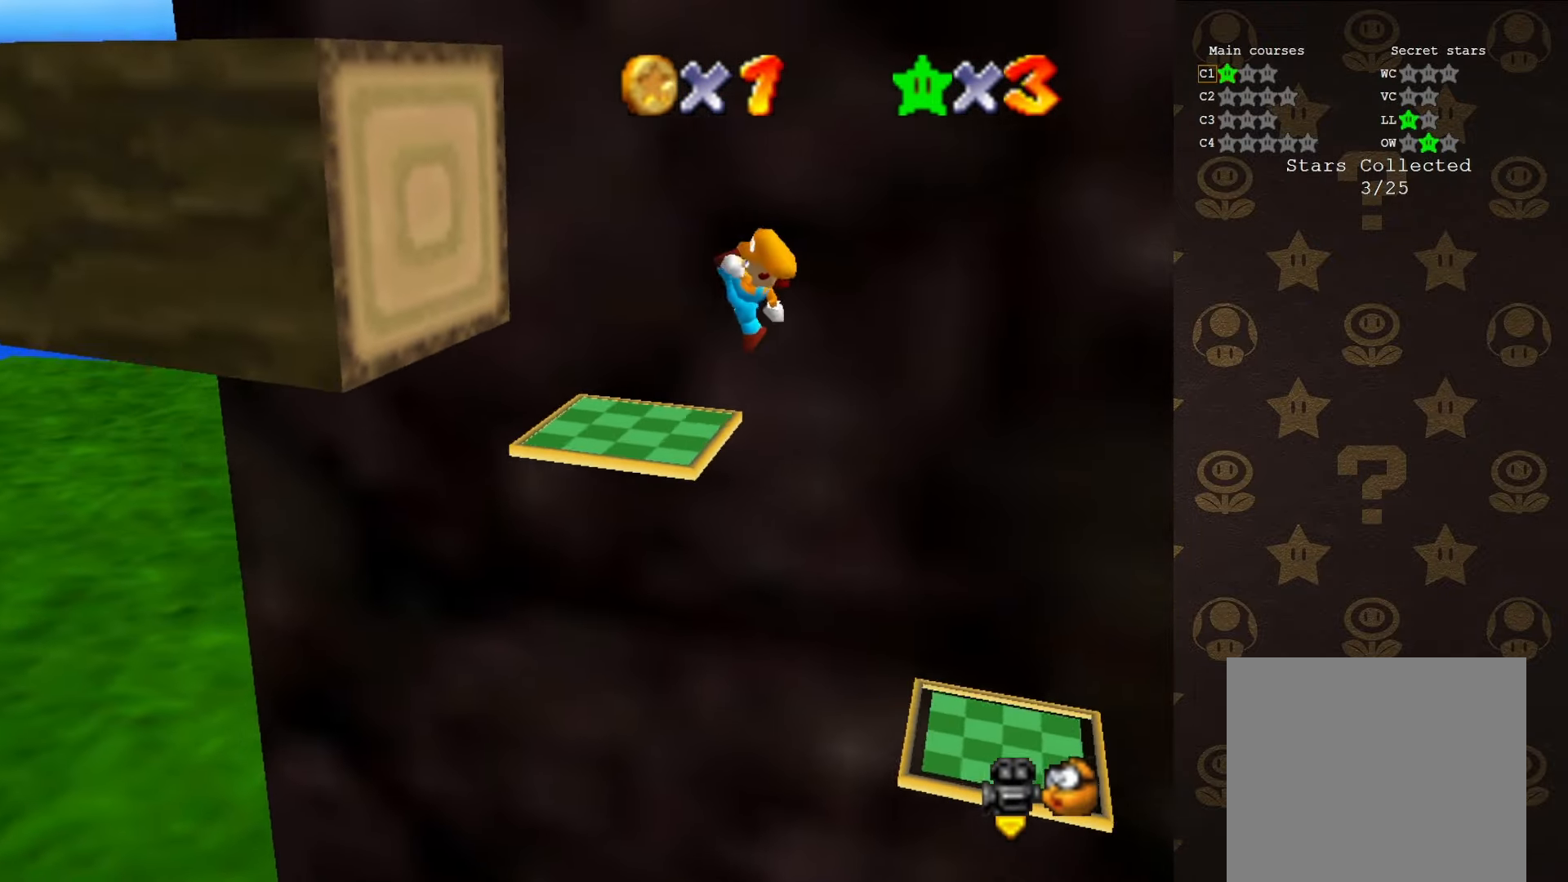
{"buttons": ["A"], "left_stick": "down-right", "events": [[250, "A", "down"], [350, "left_stick", "down"], [466, "left_stick", "down-right"]]}